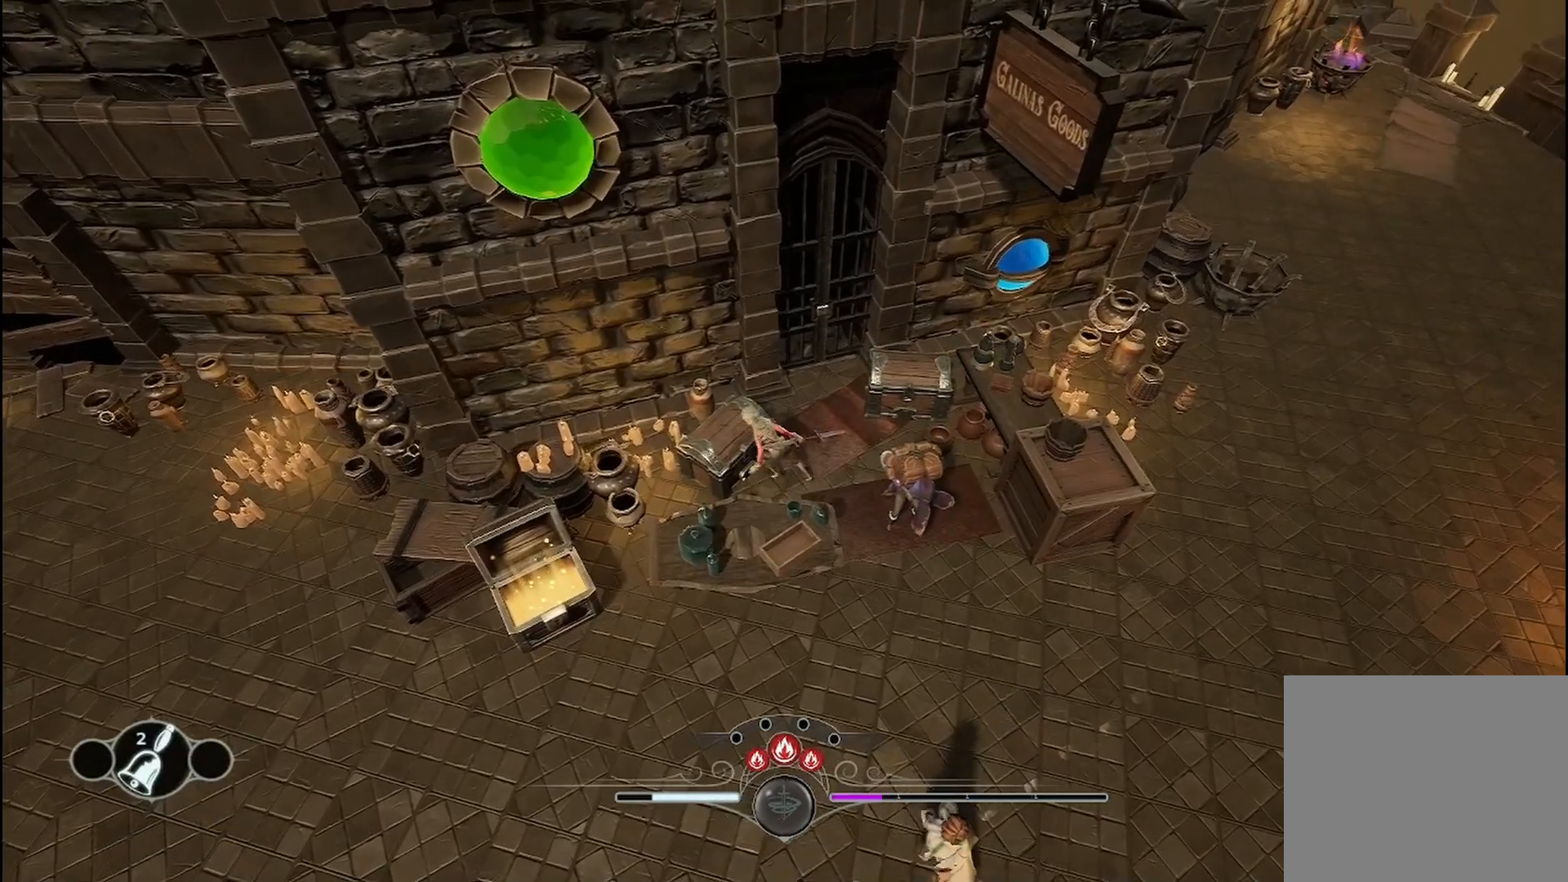
Gameplay with a controller (Xbox layout); each line is a JSON object with the inputs held at the frame after it. "events" lists button and stick changes between this image and that frame as [ms after this image, input, new state], when the widget could be followed in between. Not read: R3.
{"buttons": [], "left_stick": "up-right", "right_stick": "center", "events": [[42, "left_stick", "center"], [292, "left_stick", "up-right"]]}
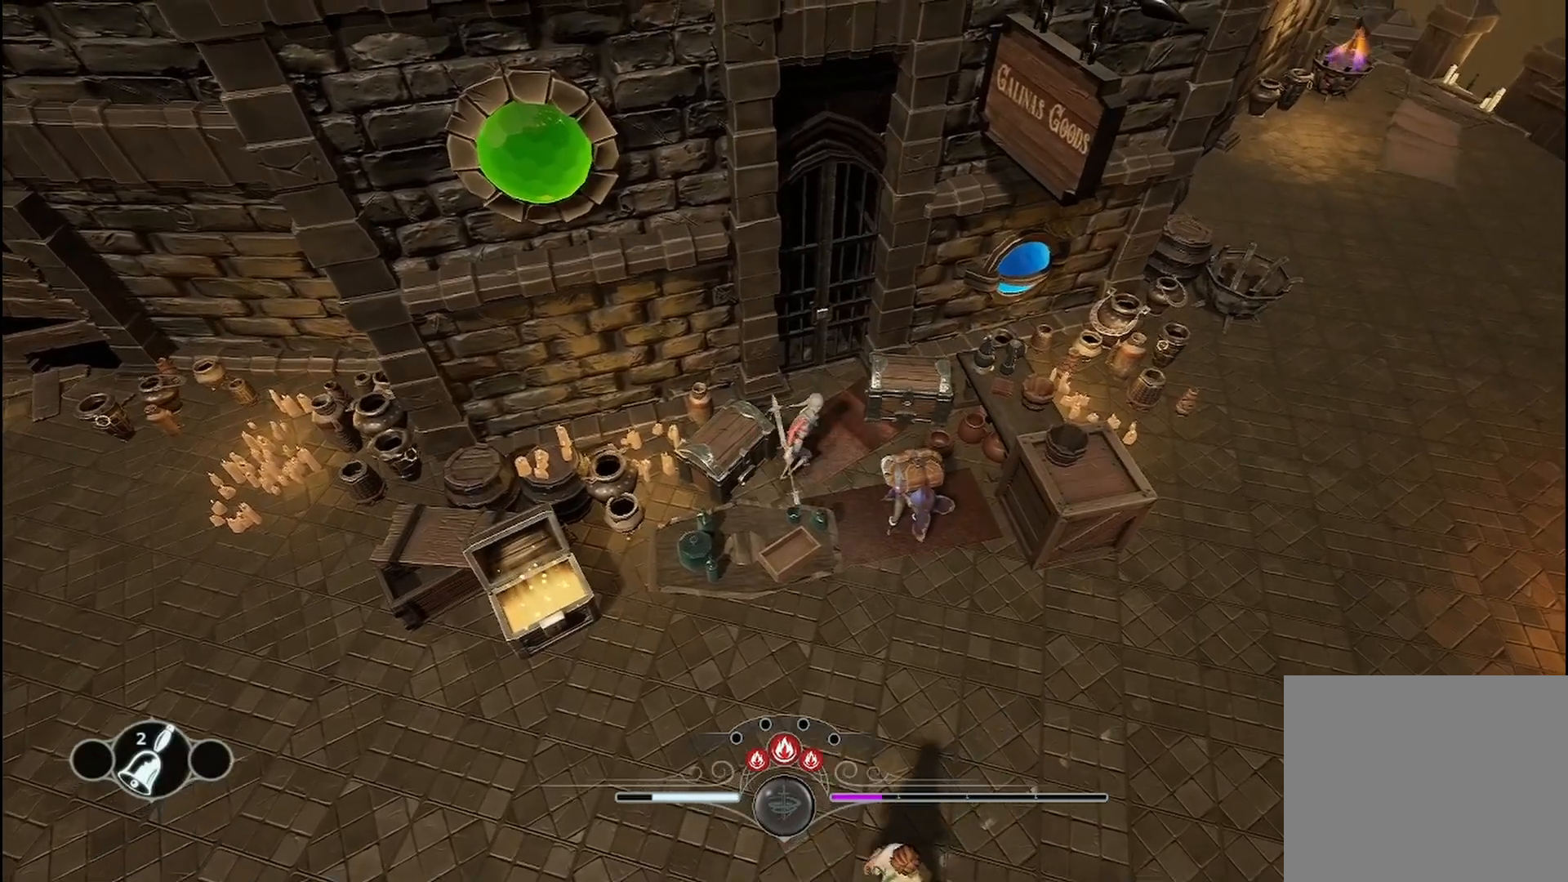
{"buttons": [], "left_stick": "left", "right_stick": "center", "events": [[375, "left_stick", "left"]]}
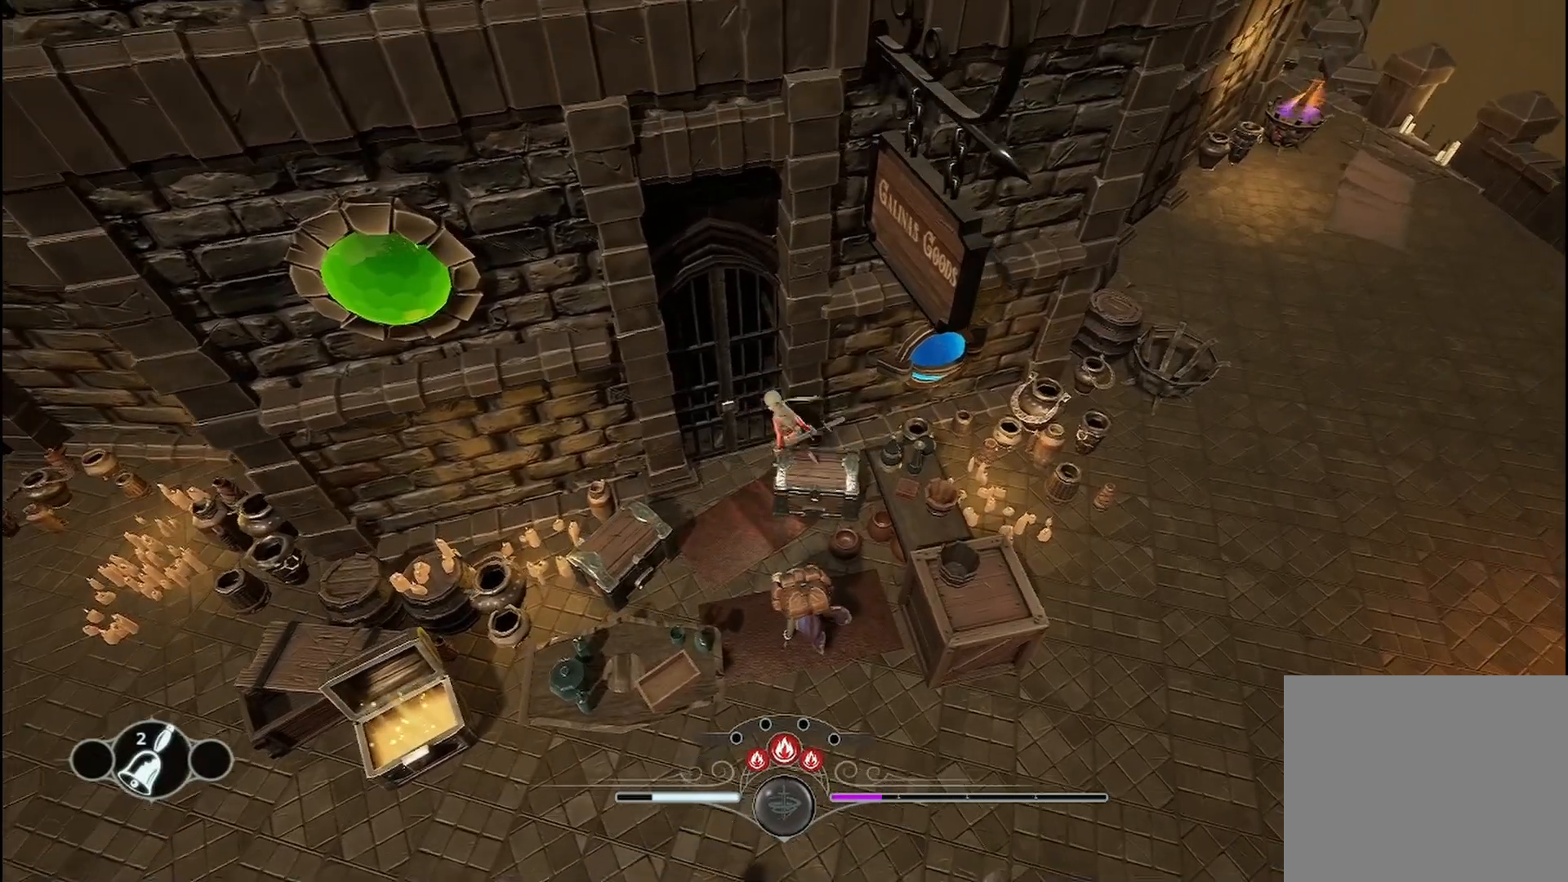
{"buttons": [], "left_stick": "down-right", "right_stick": "center", "events": [[125, "left_stick", "down-left"], [500, "left_stick", "down-right"]]}
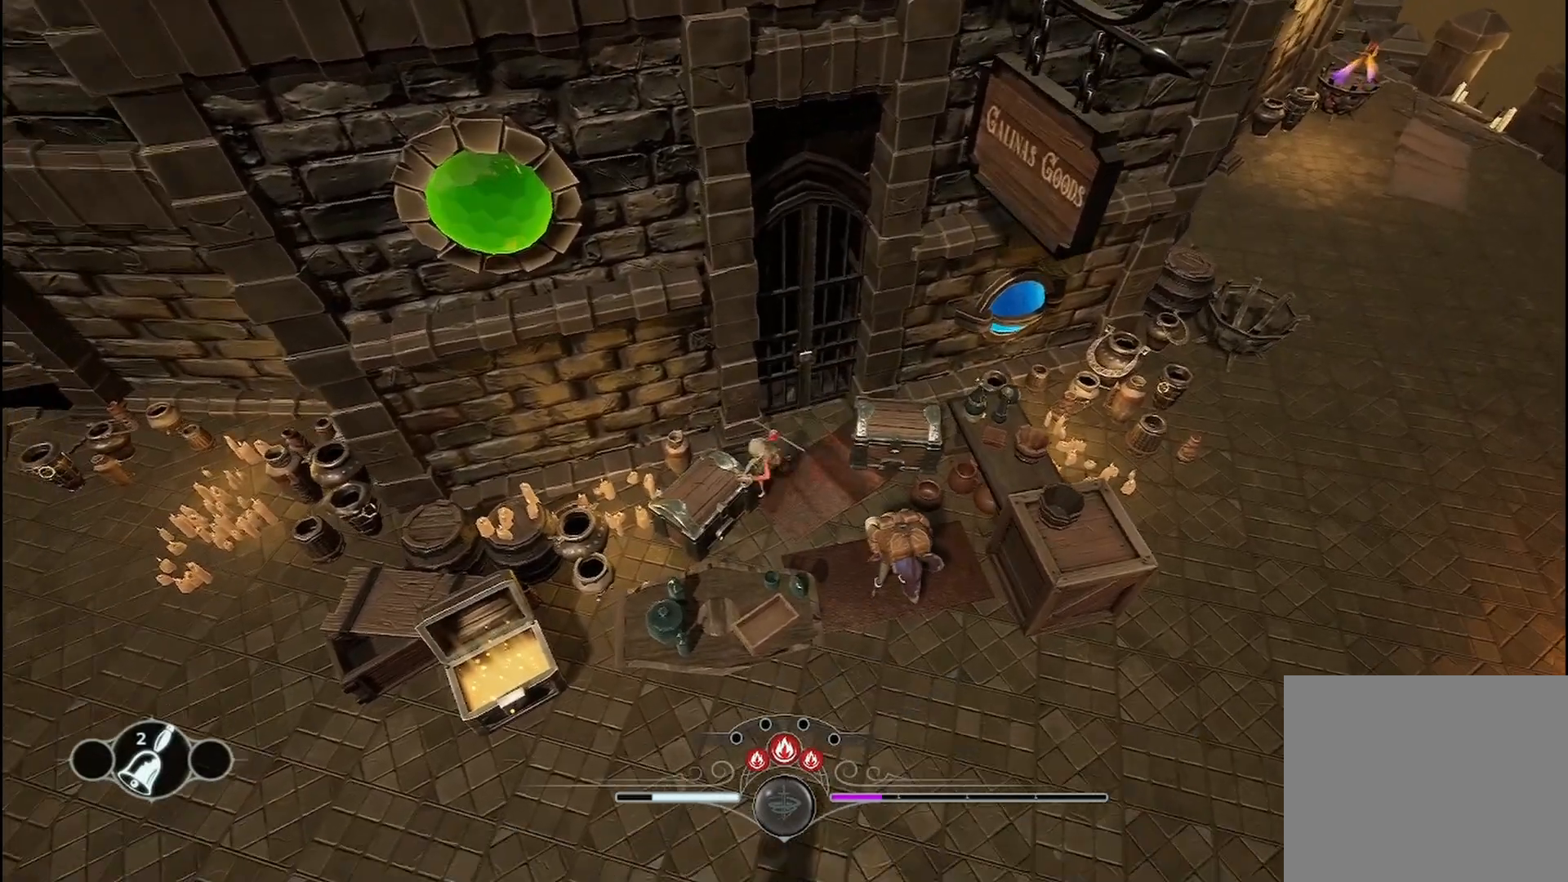
{"buttons": [], "left_stick": "center", "right_stick": "center", "events": [[292, "left_stick", "center"]]}
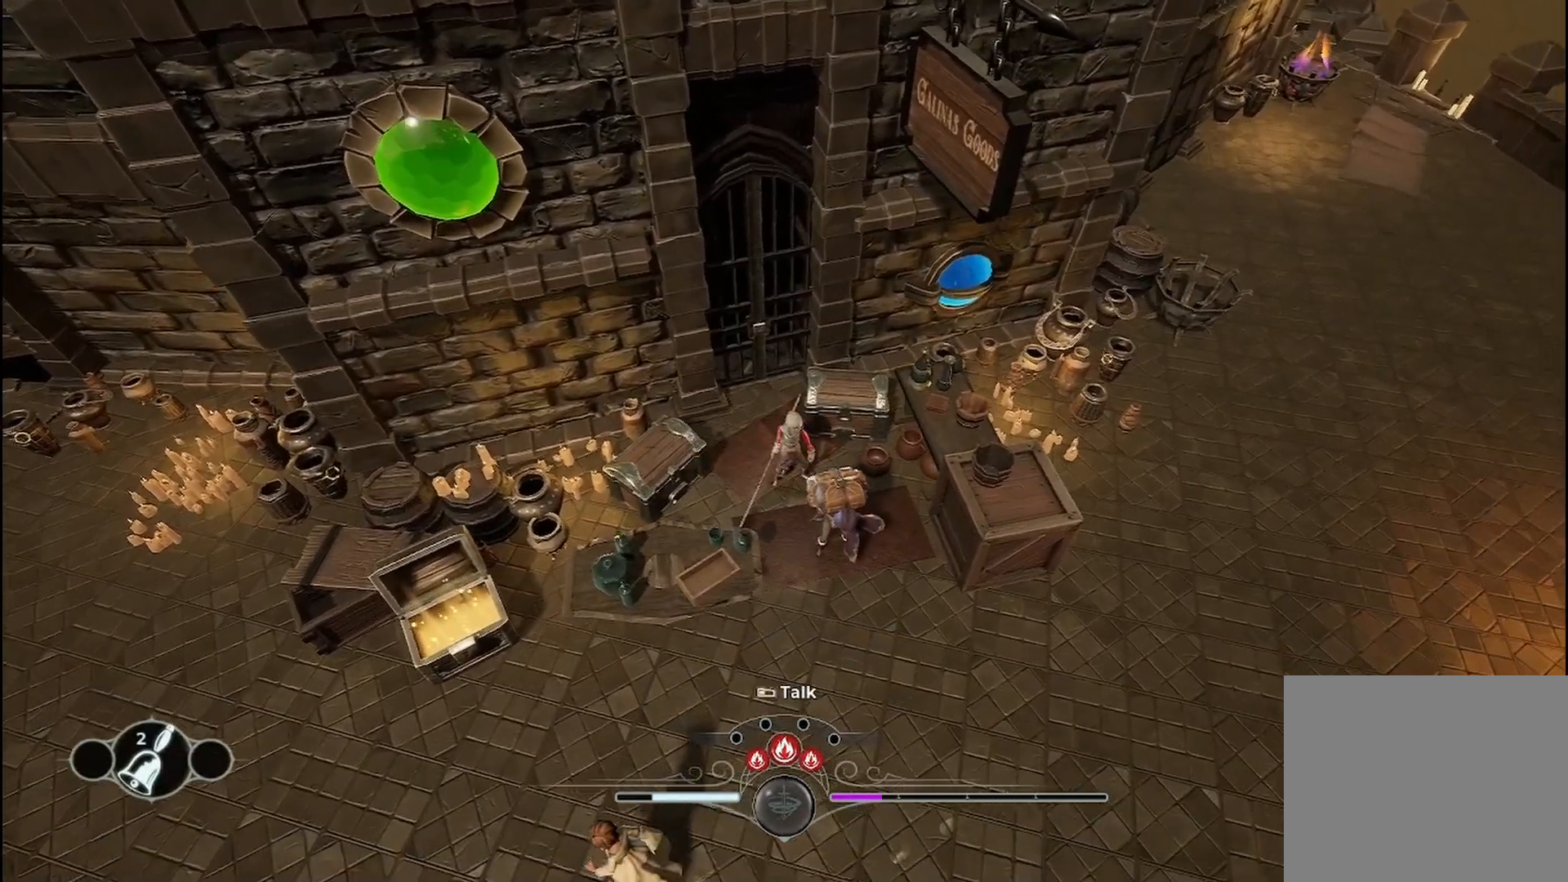
{"buttons": [], "left_stick": "center", "right_stick": "center", "events": [[125, "right_stick", "right"], [333, "right_stick", "center"]]}
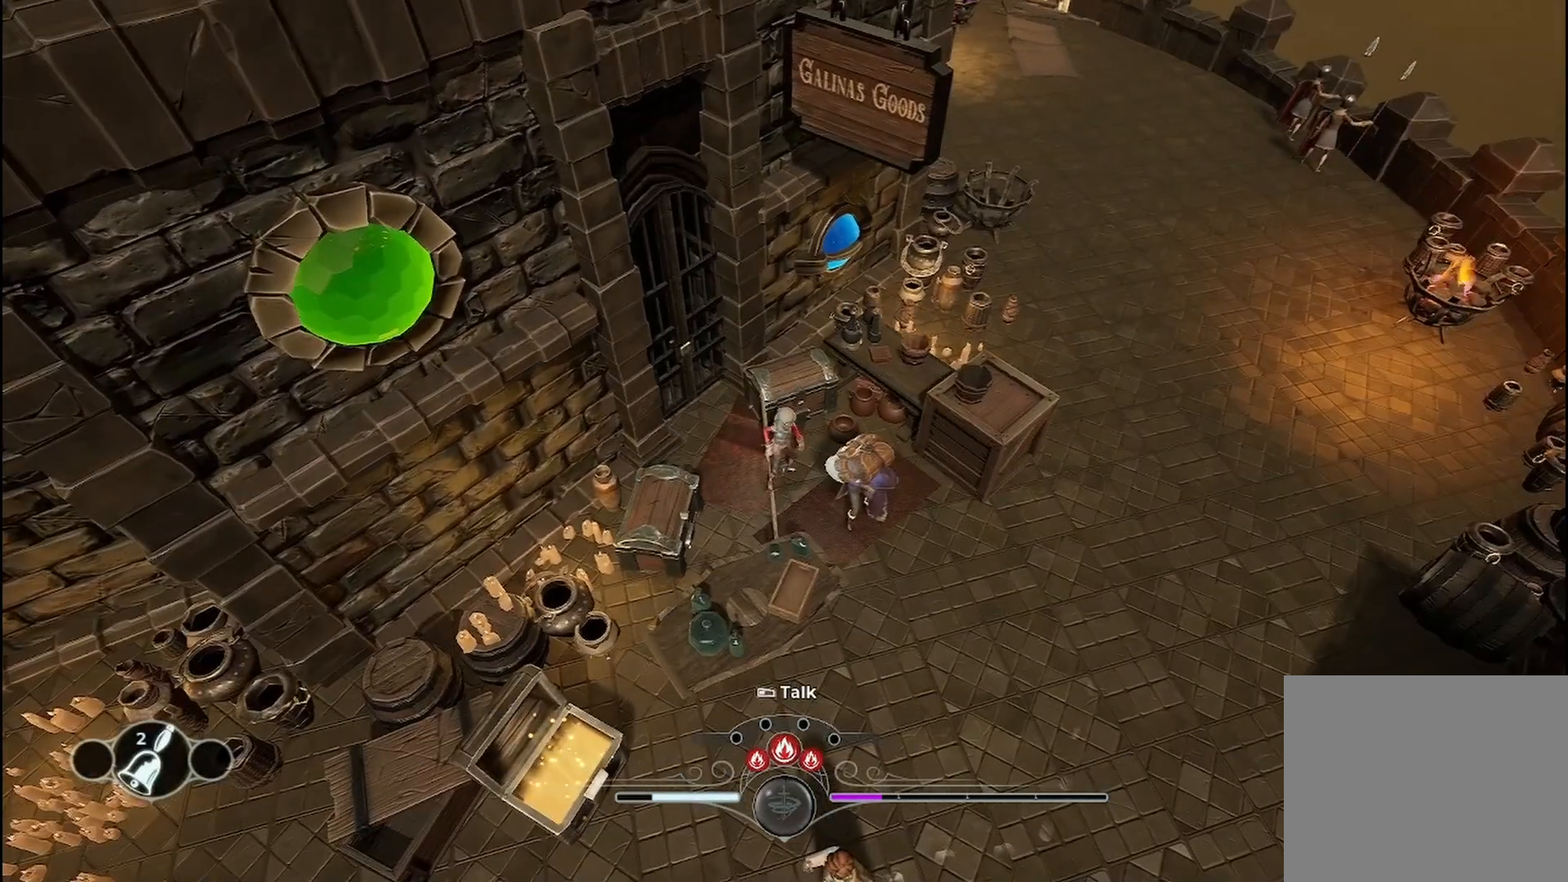
{"buttons": [], "left_stick": "center", "right_stick": "center", "events": []}
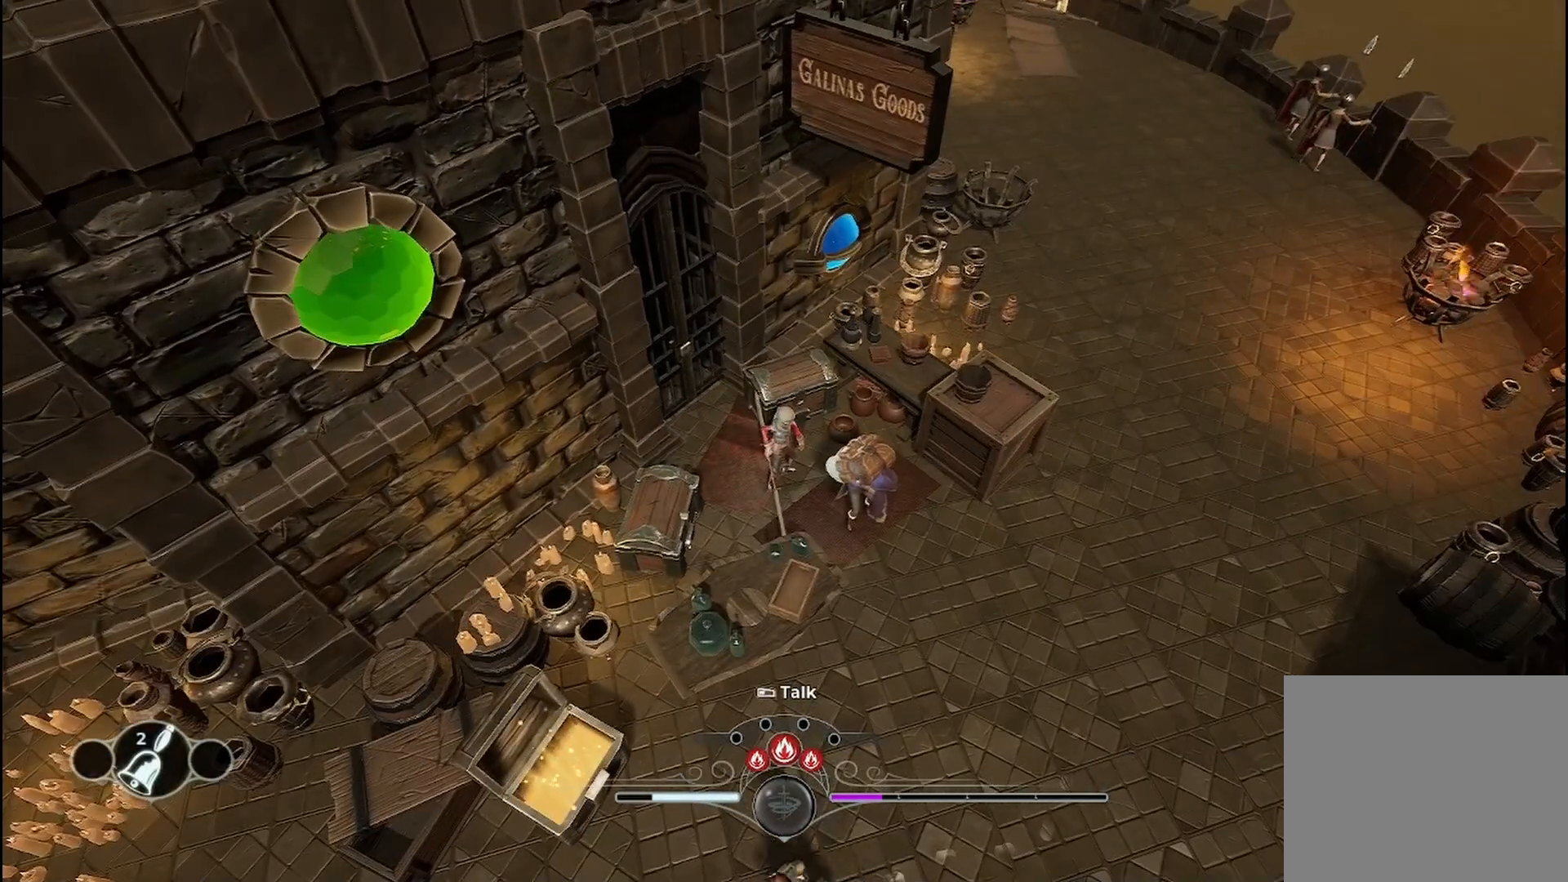
{"buttons": [], "left_stick": "center", "right_stick": "center", "events": []}
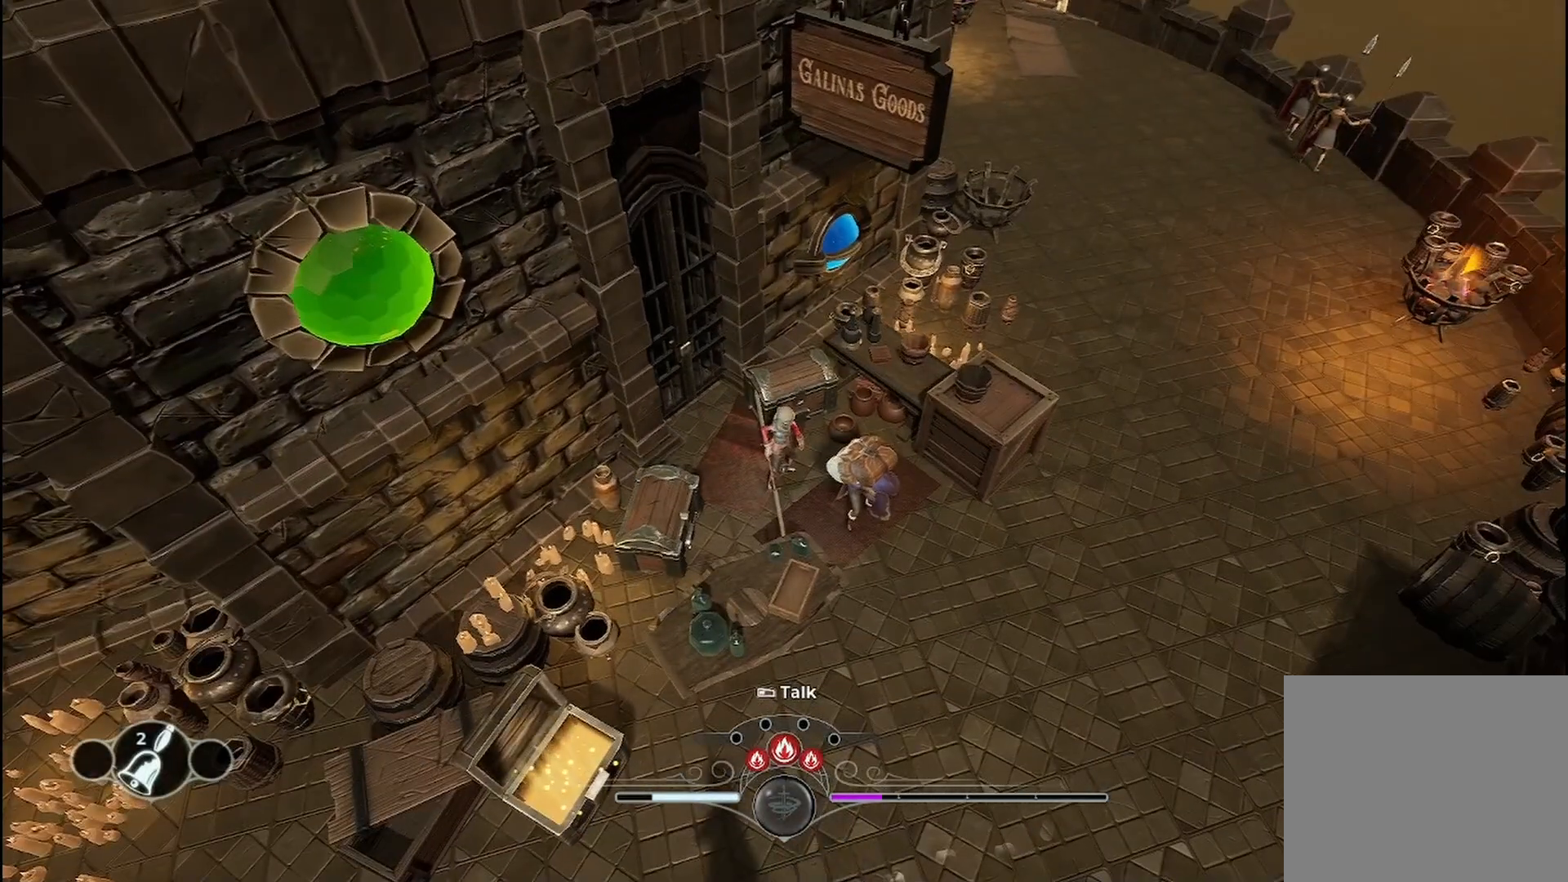
{"buttons": [], "left_stick": "down-right", "right_stick": "center", "events": [[83, "left_stick", "down"], [250, "left_stick", "down-right"]]}
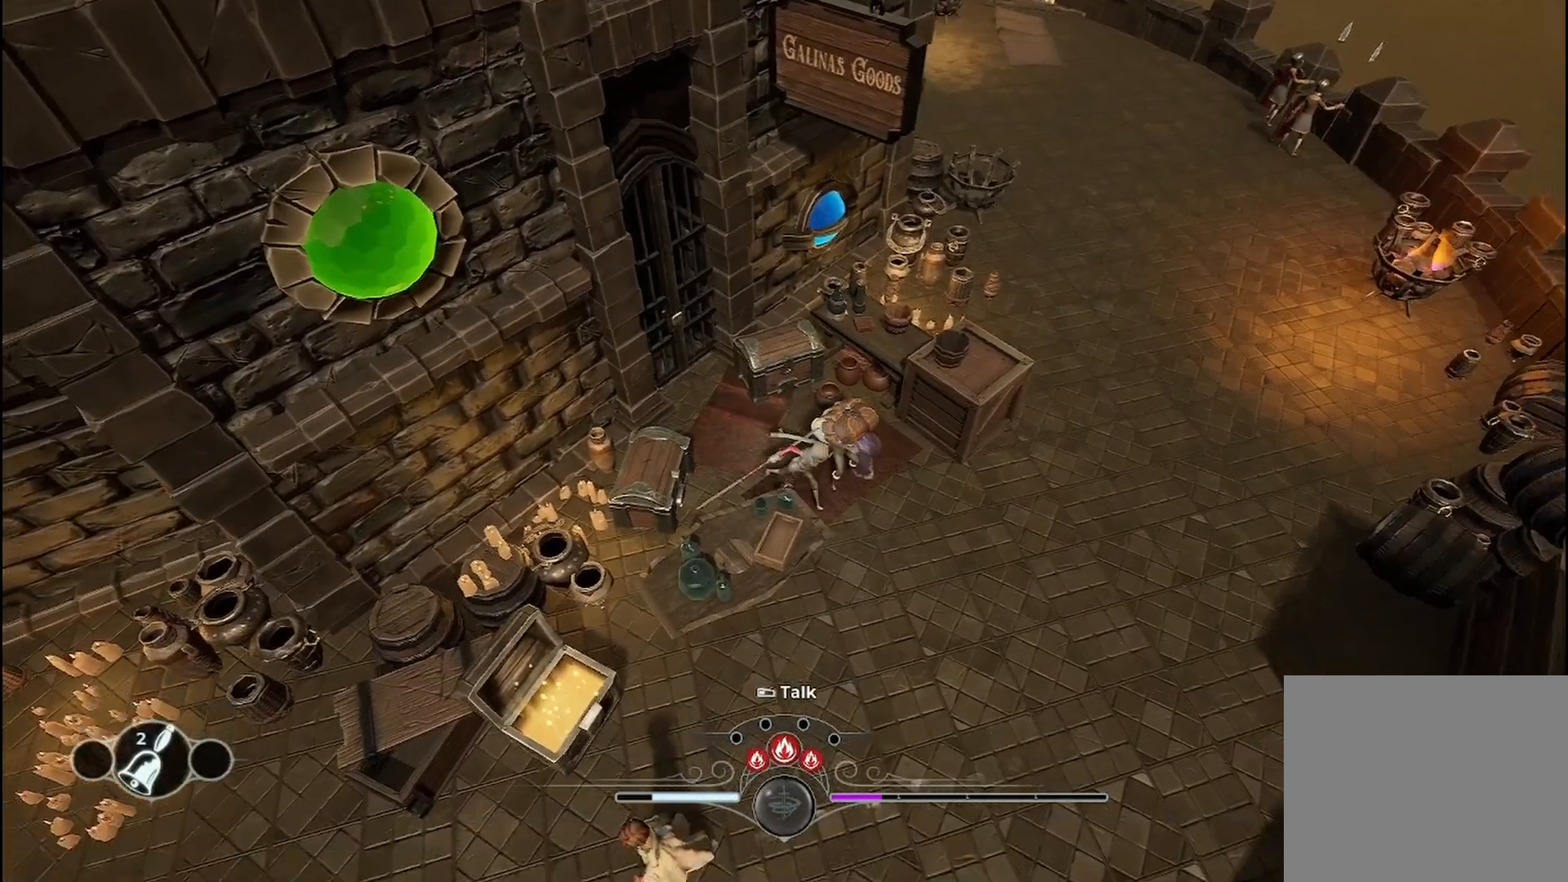
{"buttons": [], "left_stick": "center", "right_stick": "center", "events": [[42, "left_stick", "right"], [250, "left_stick", "up"], [333, "left_stick", "center"]]}
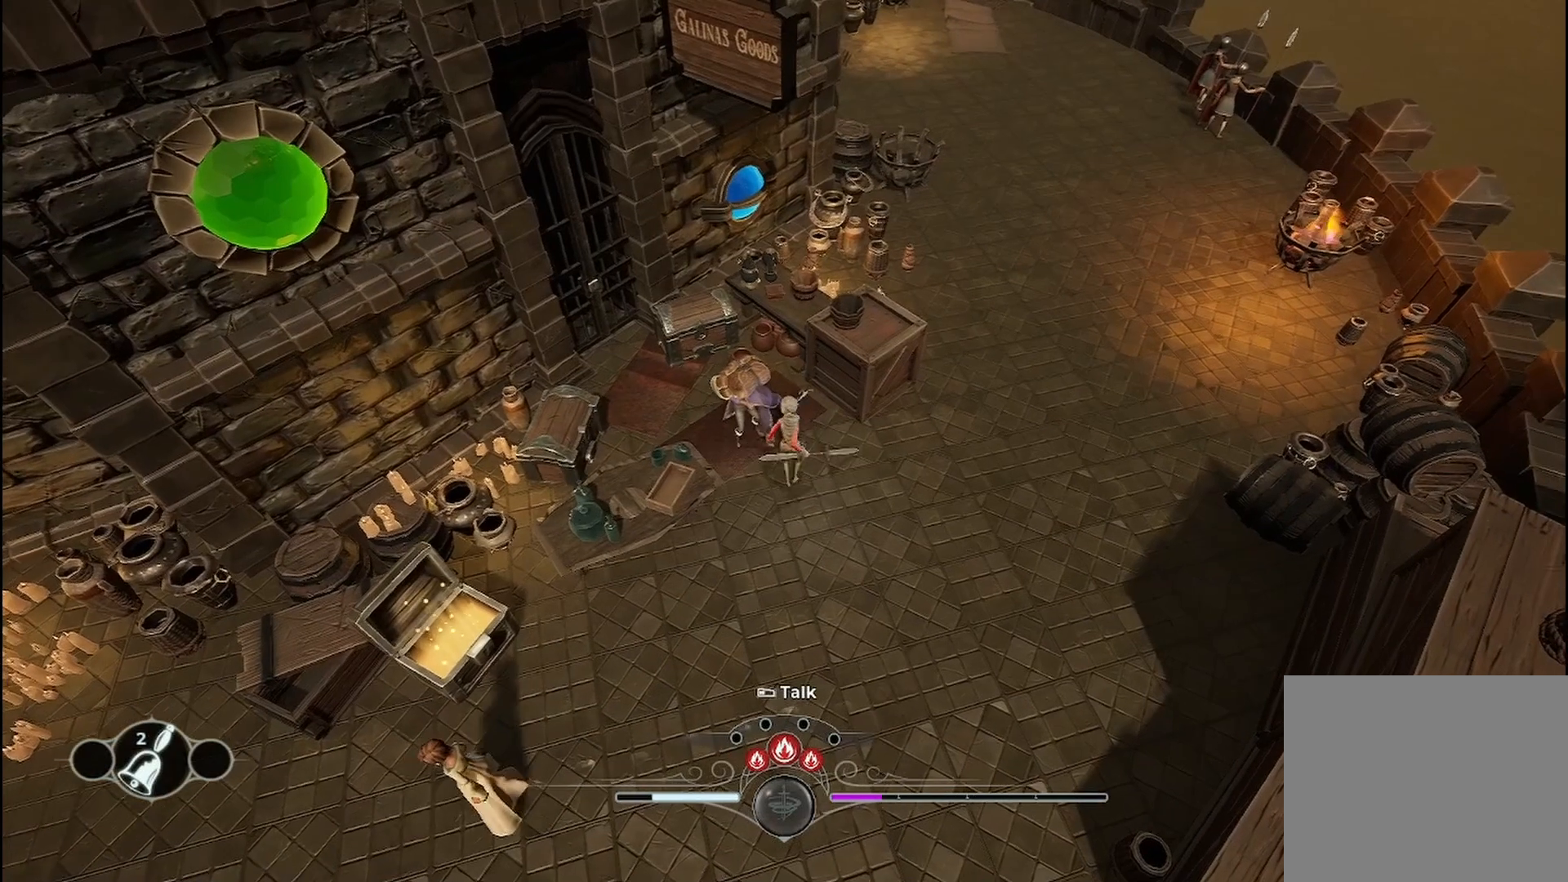
{"buttons": [], "left_stick": "center", "right_stick": "center", "events": []}
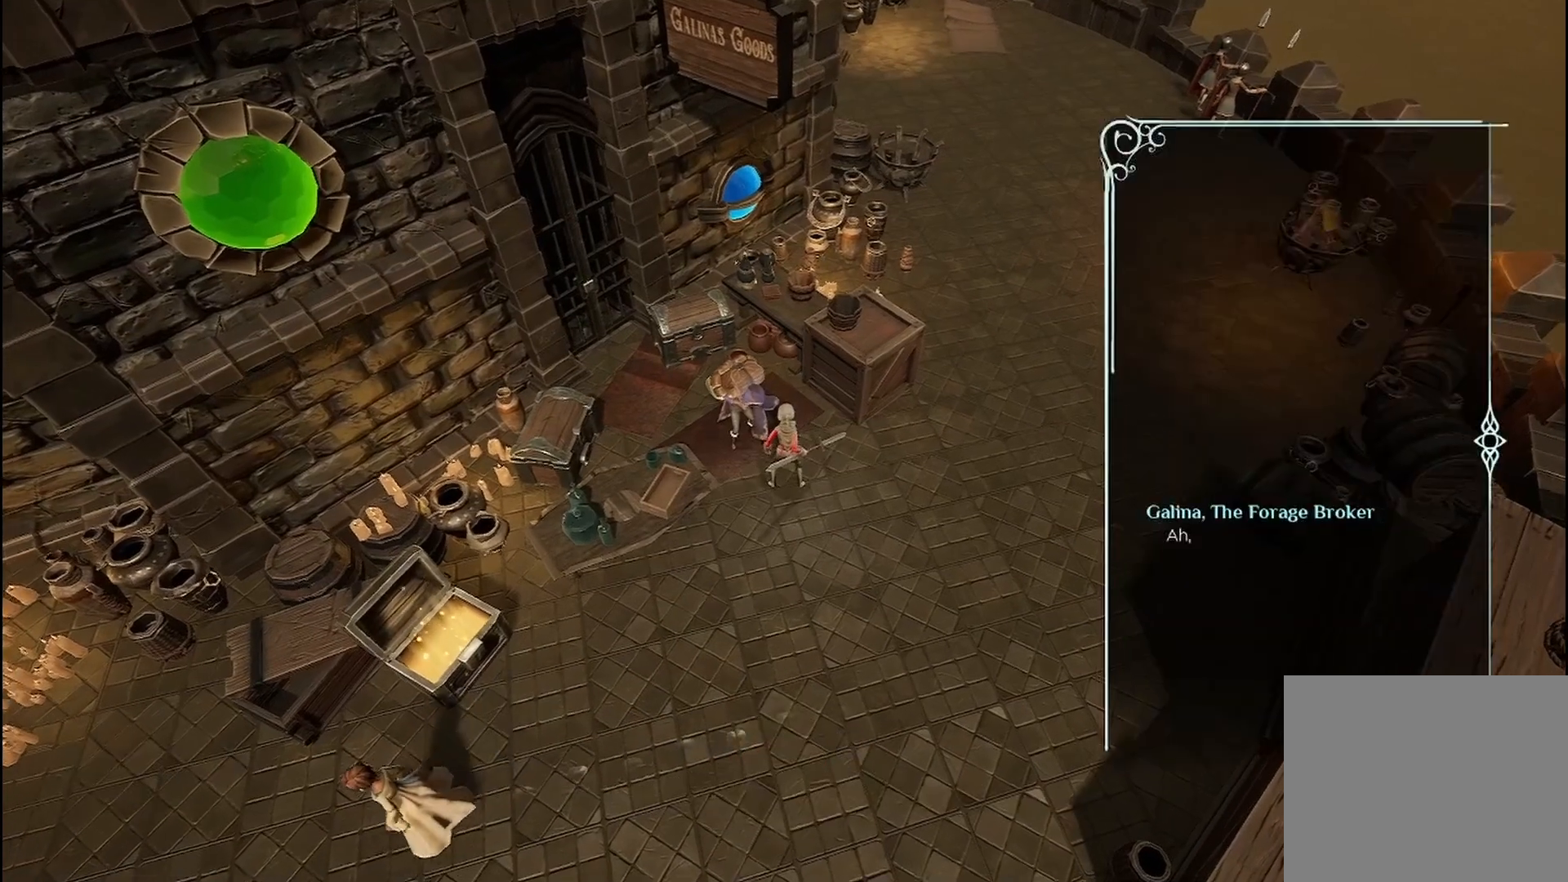
{"buttons": [], "left_stick": "center", "right_stick": "center", "events": []}
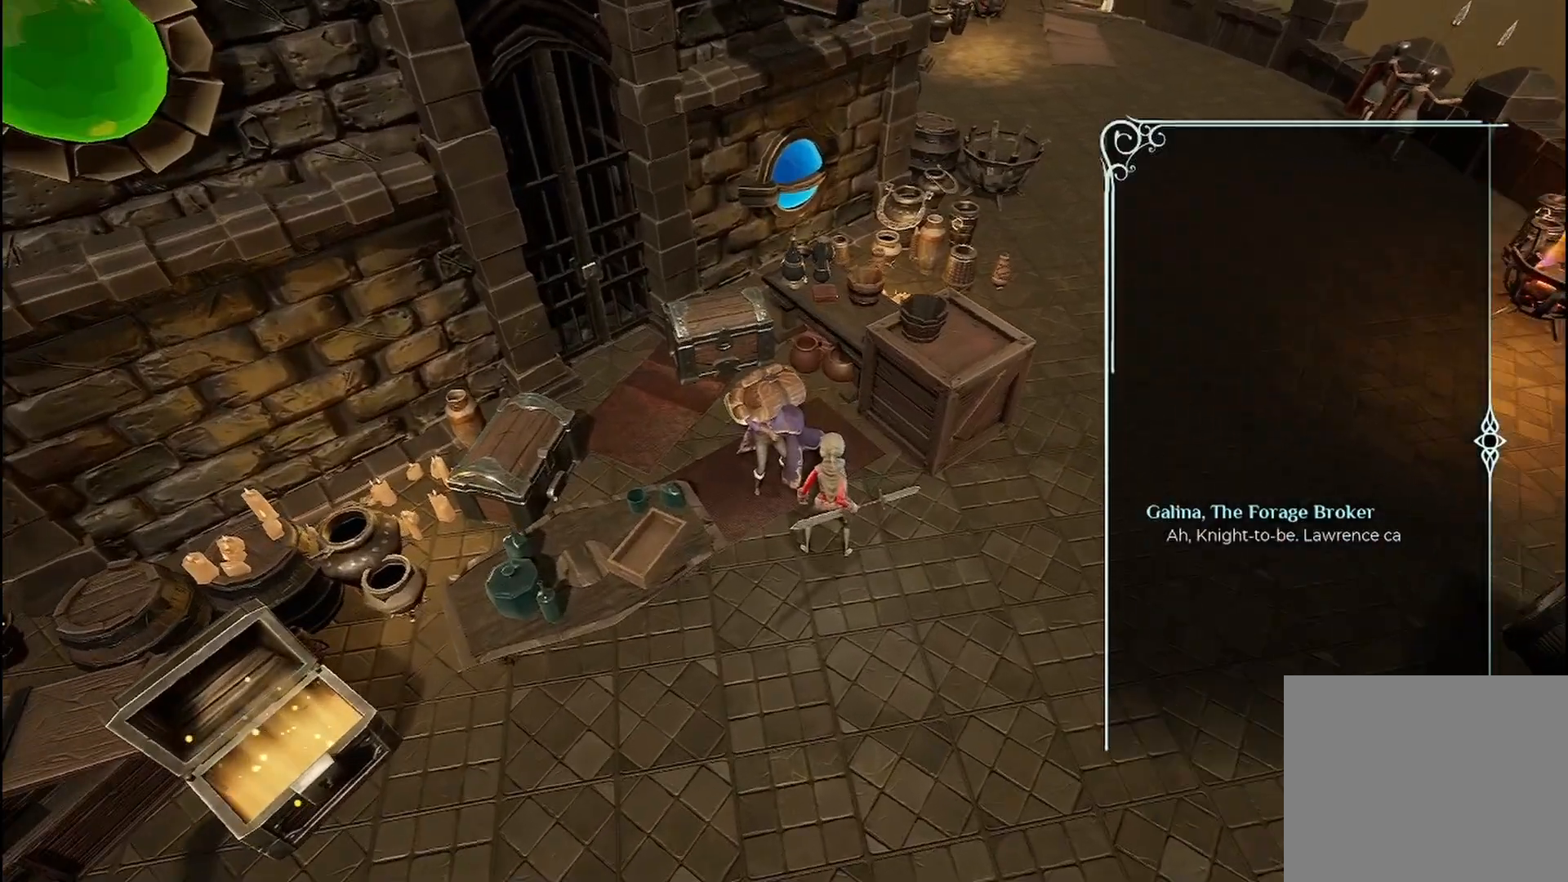
{"buttons": [], "left_stick": "center", "right_stick": "center", "events": [[125, "A", "down"], [292, "A", "up"]]}
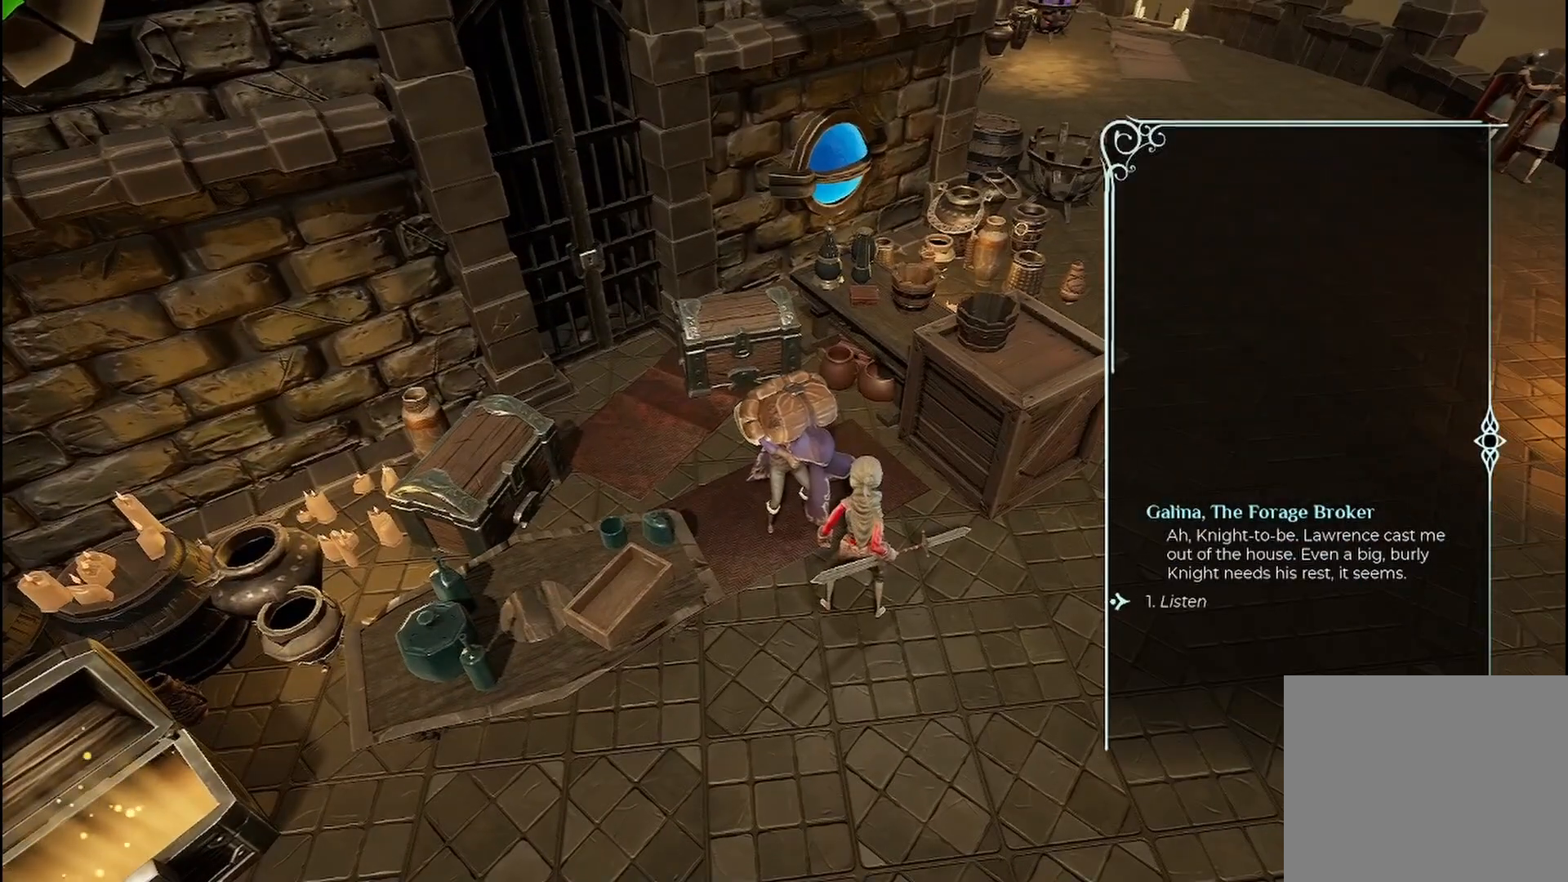
{"buttons": [], "left_stick": "center", "right_stick": "center", "events": []}
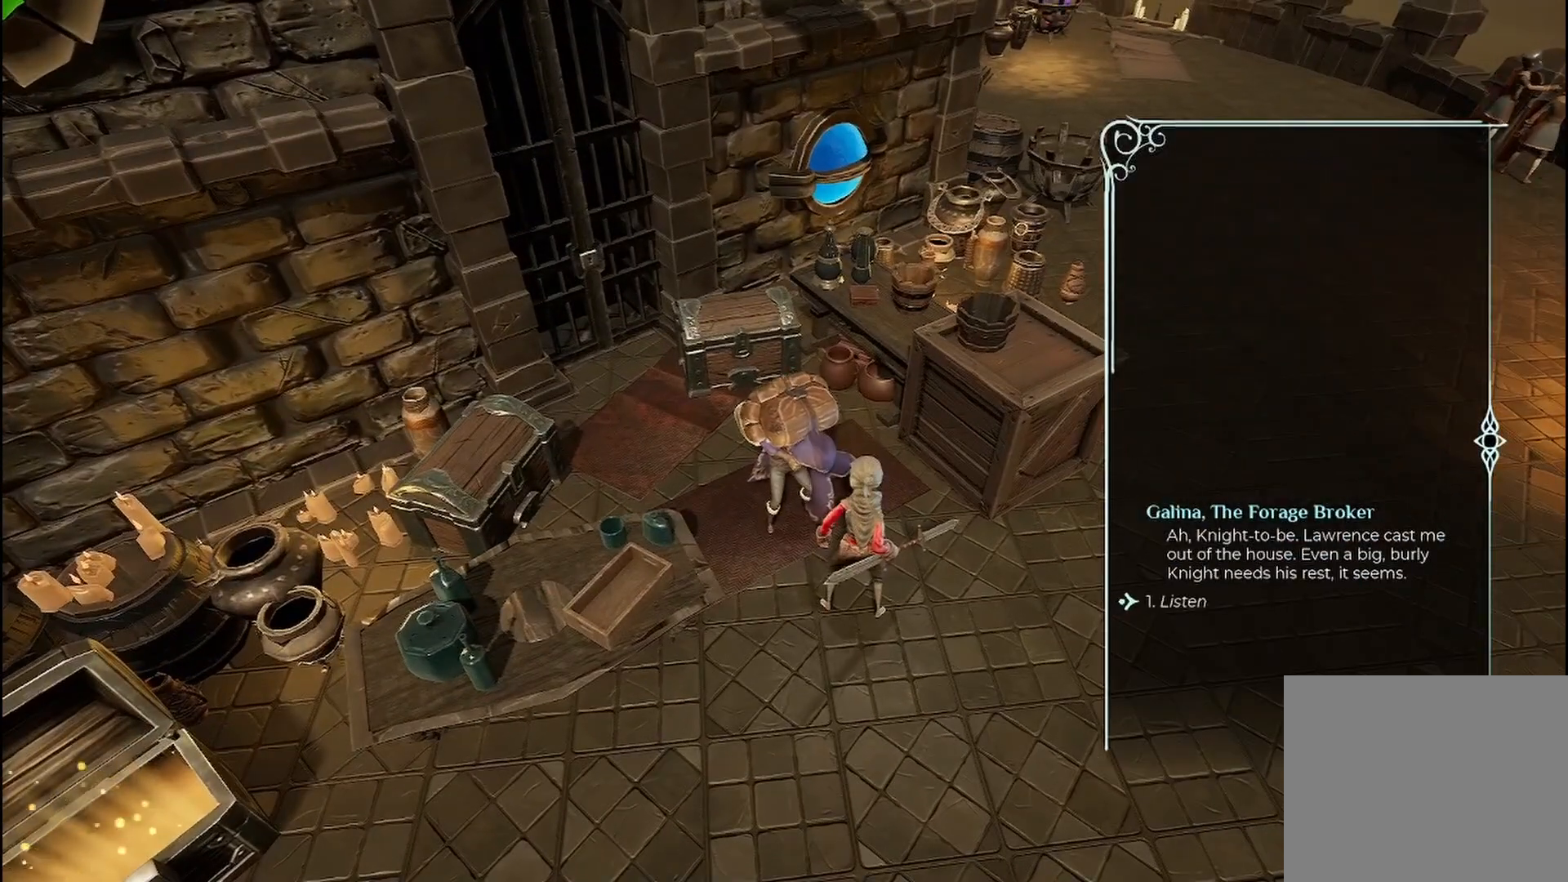
{"buttons": [], "left_stick": "center", "right_stick": "center", "events": [[333, "A", "down"], [458, "A", "up"]]}
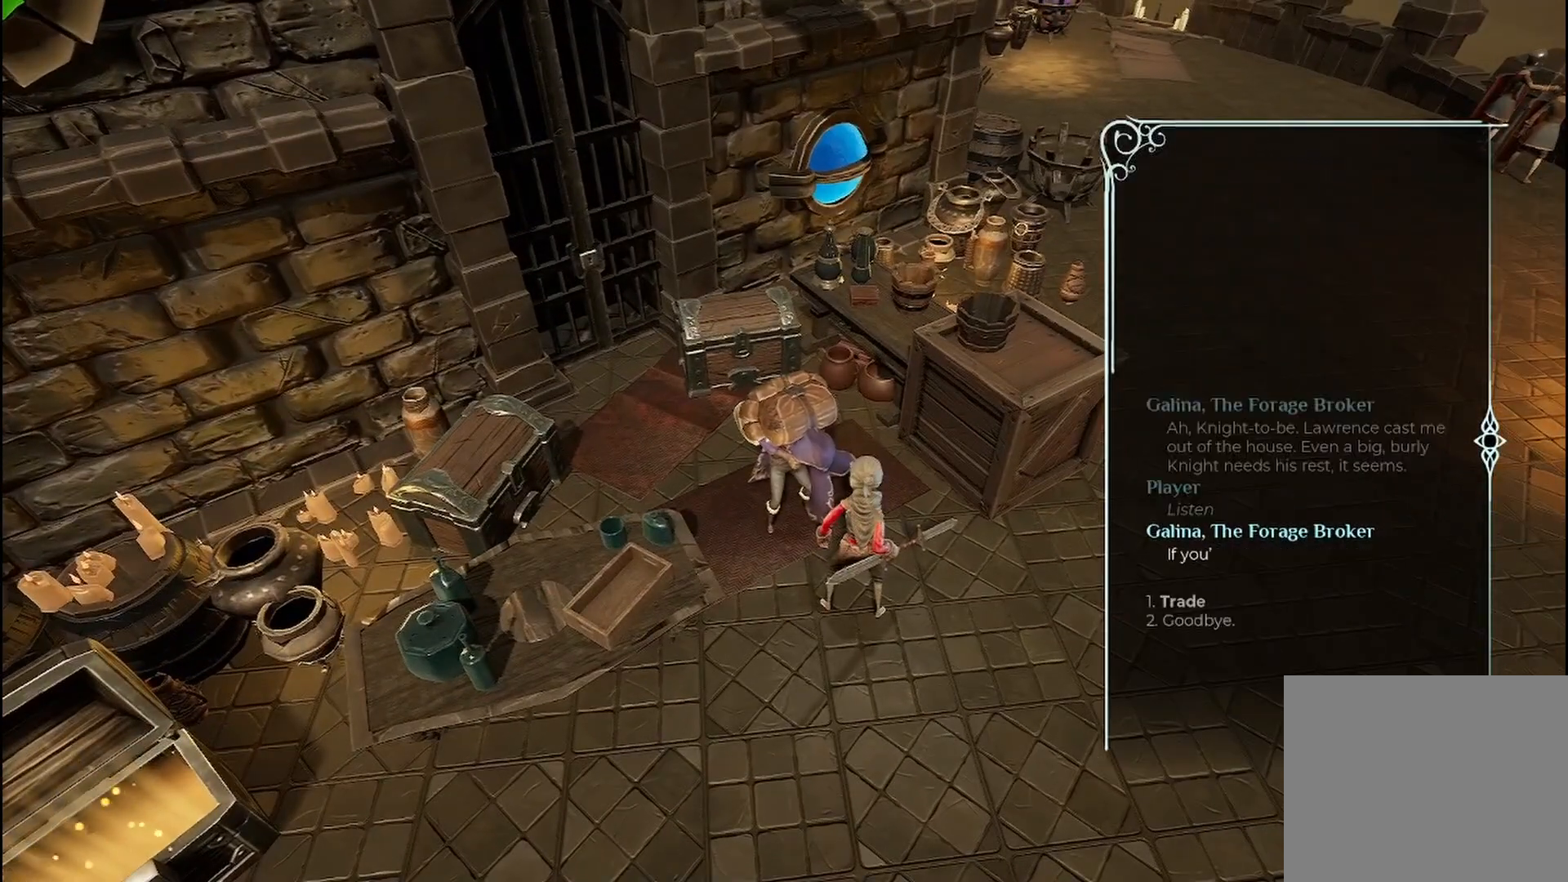
{"buttons": [], "left_stick": "center", "right_stick": "center", "events": []}
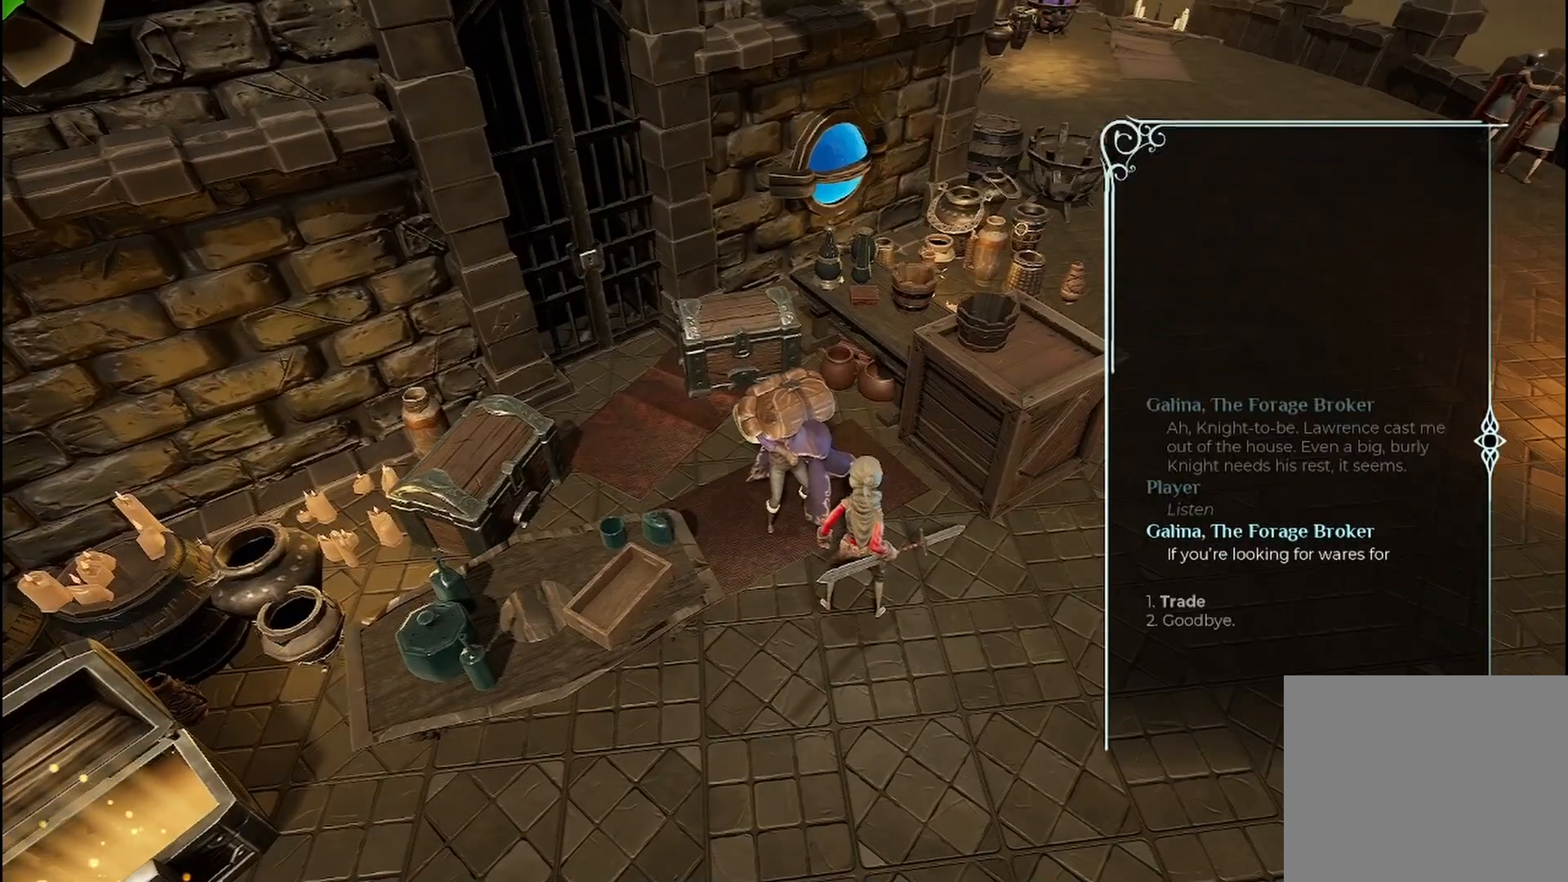
{"buttons": ["A"], "left_stick": "center", "right_stick": "center", "events": [[417, "A", "down"]]}
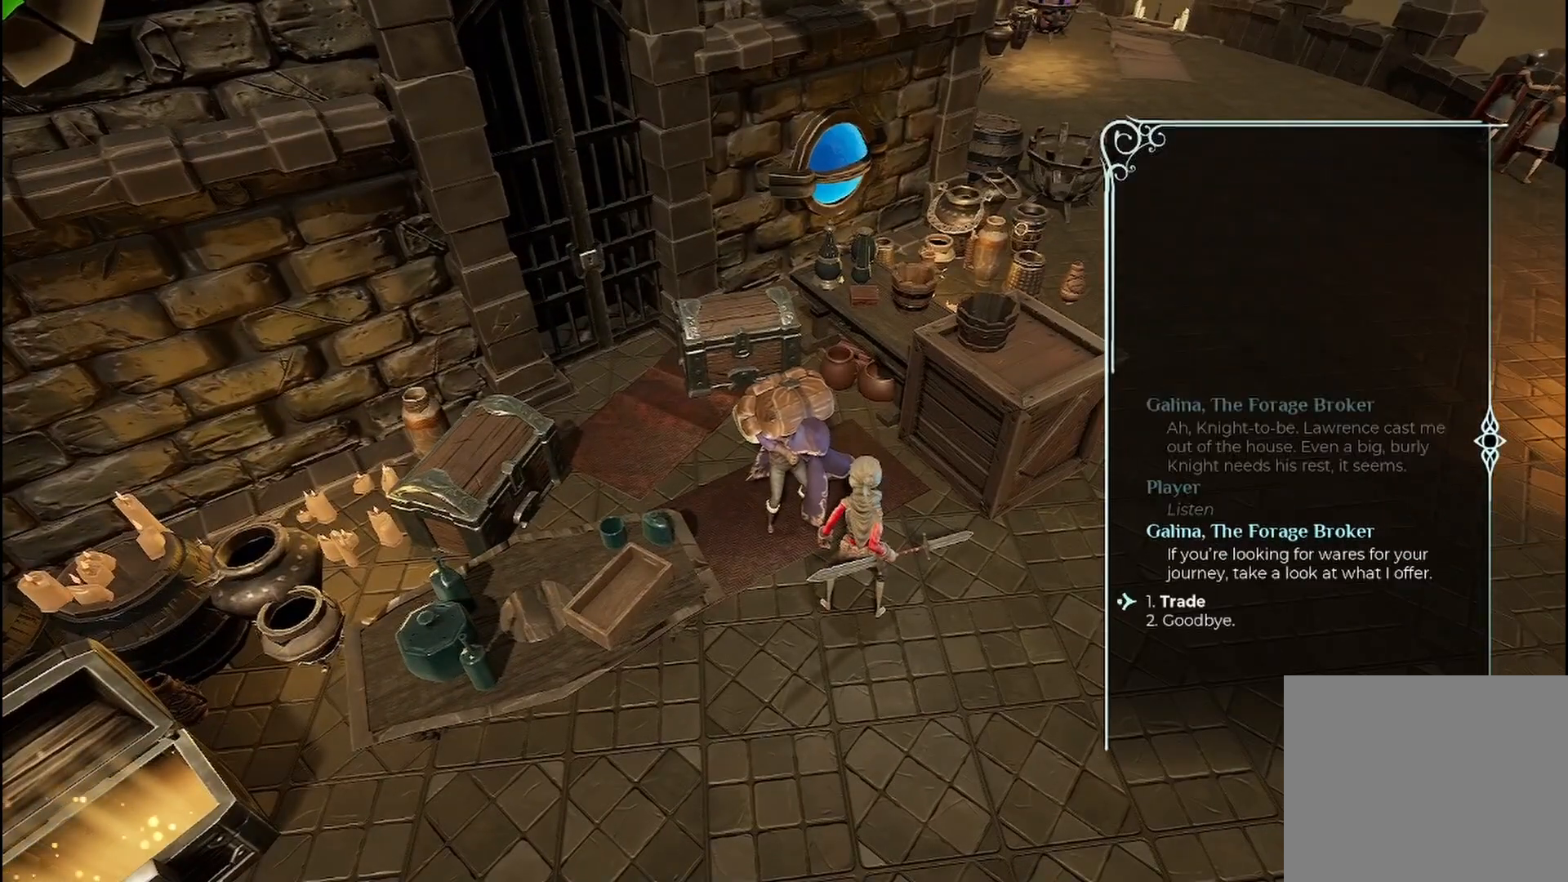
{"buttons": ["A"], "left_stick": "center", "right_stick": "center", "events": [[42, "A", "up"], [417, "A", "down"]]}
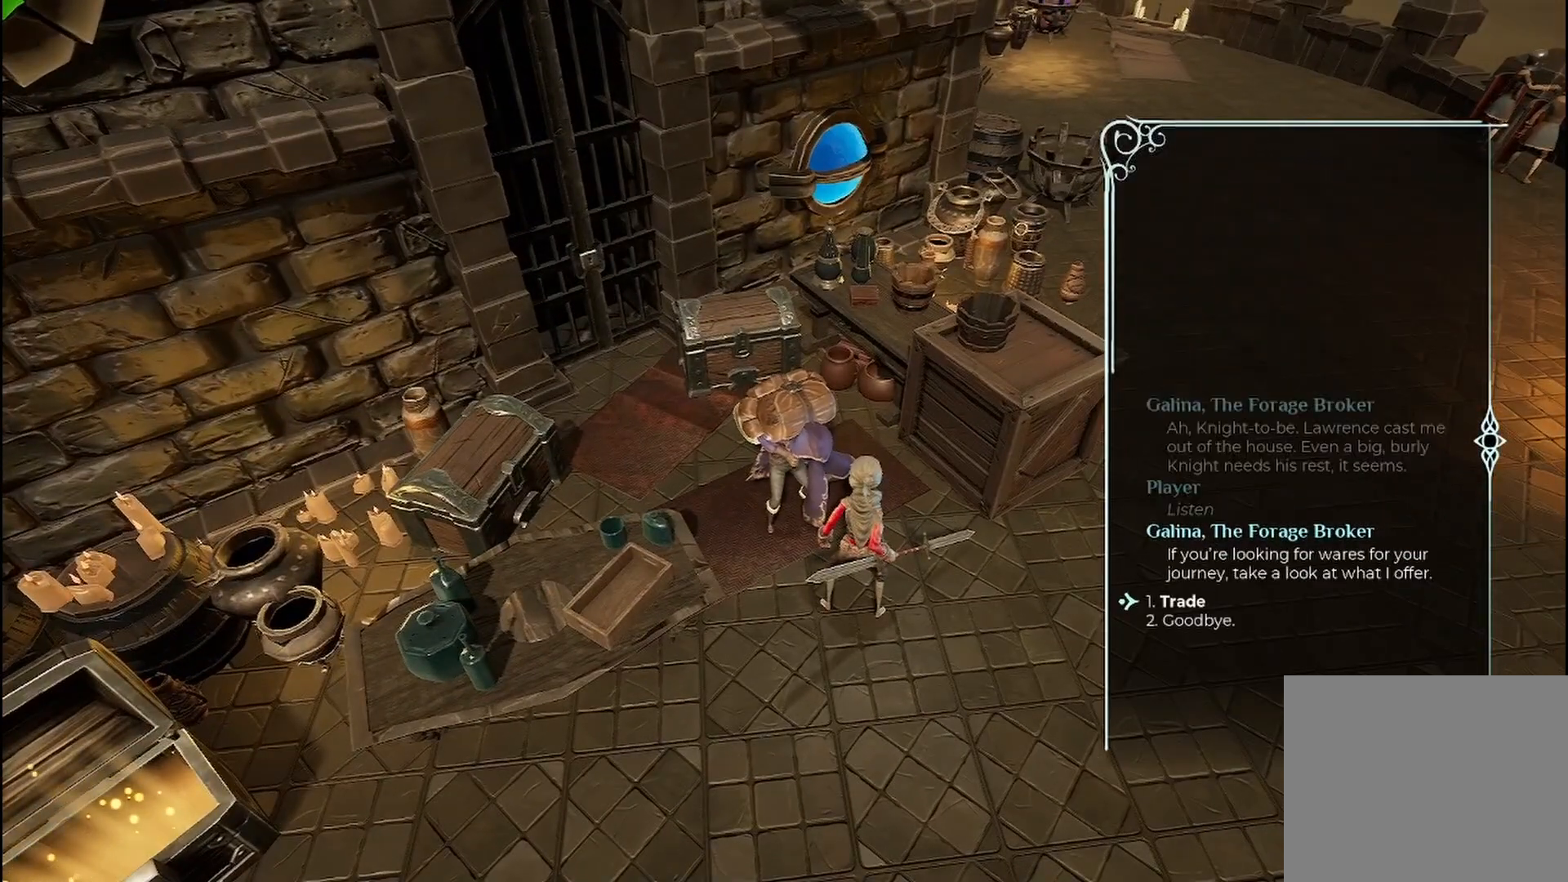
{"buttons": [], "left_stick": "center", "right_stick": "center", "events": [[42, "A", "up"]]}
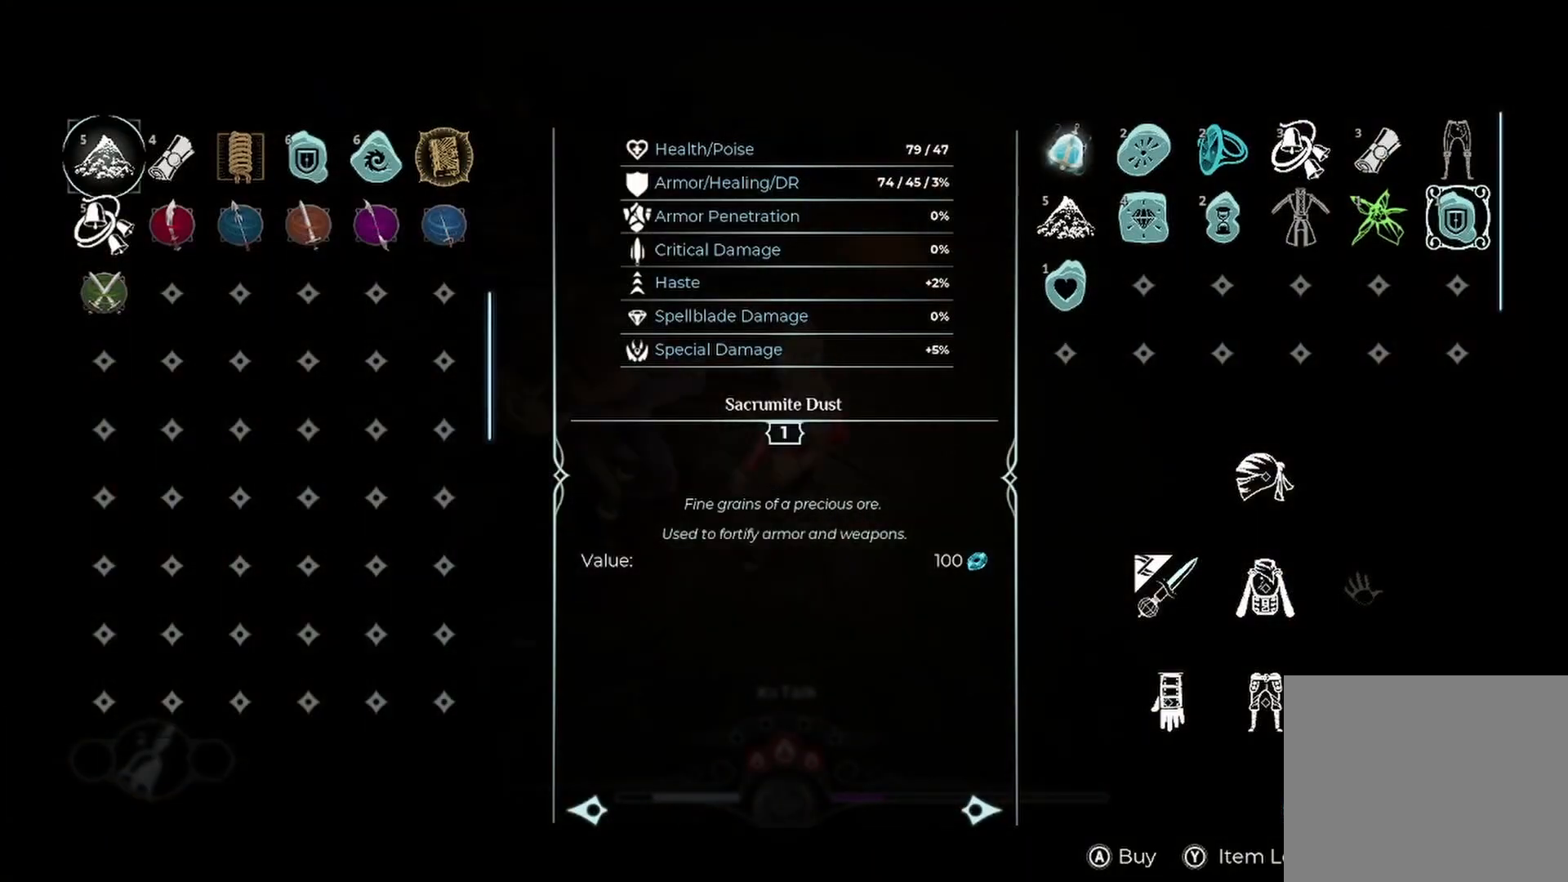
{"buttons": [], "left_stick": "center", "right_stick": "center", "events": []}
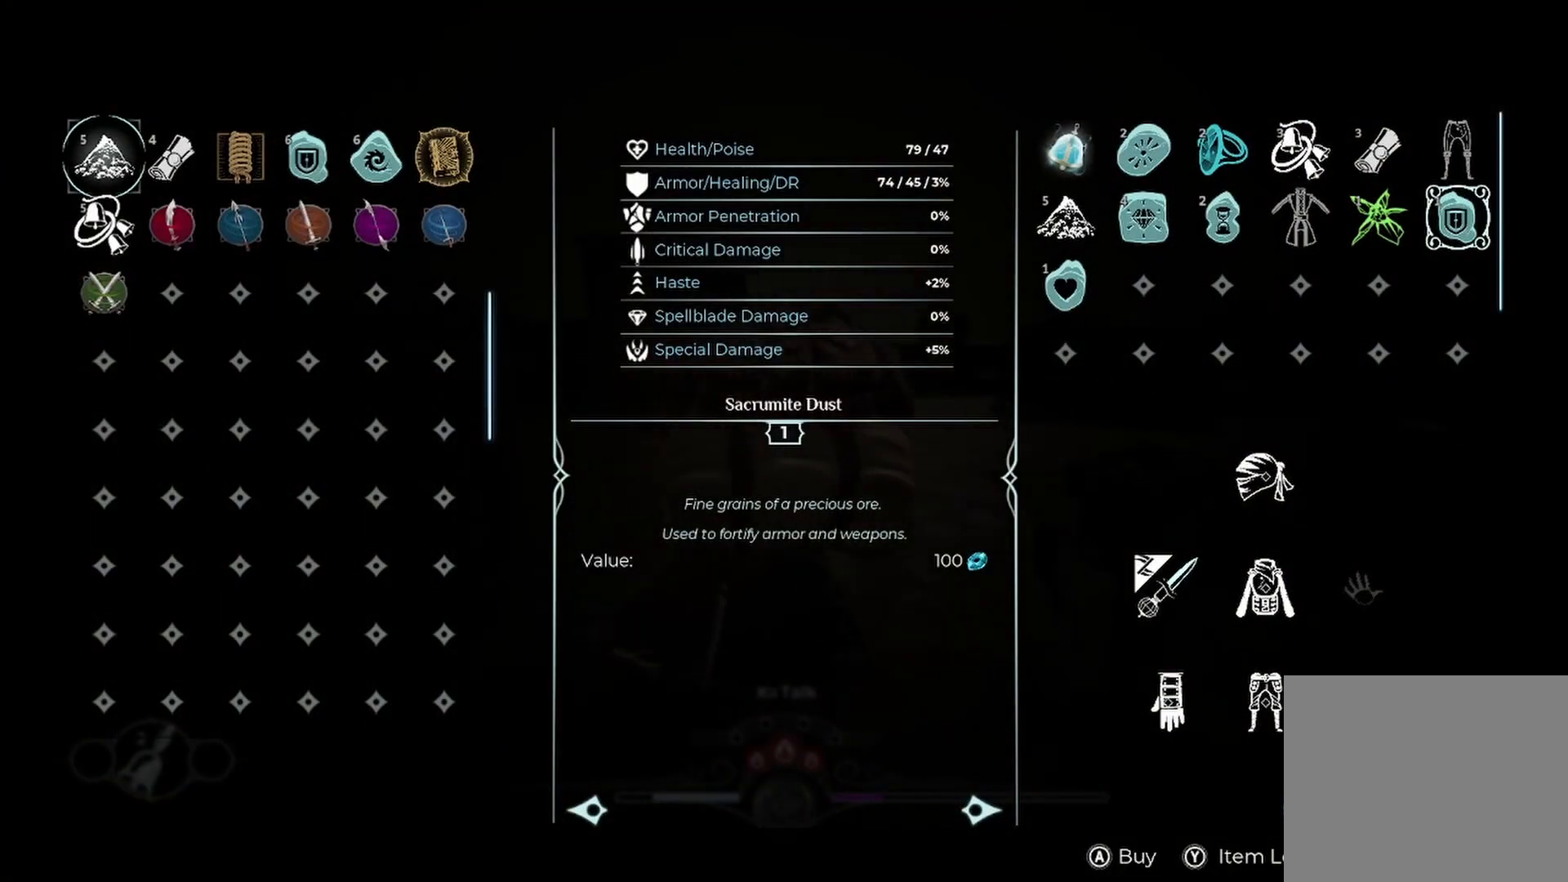
{"buttons": [], "left_stick": "center", "right_stick": "center", "events": []}
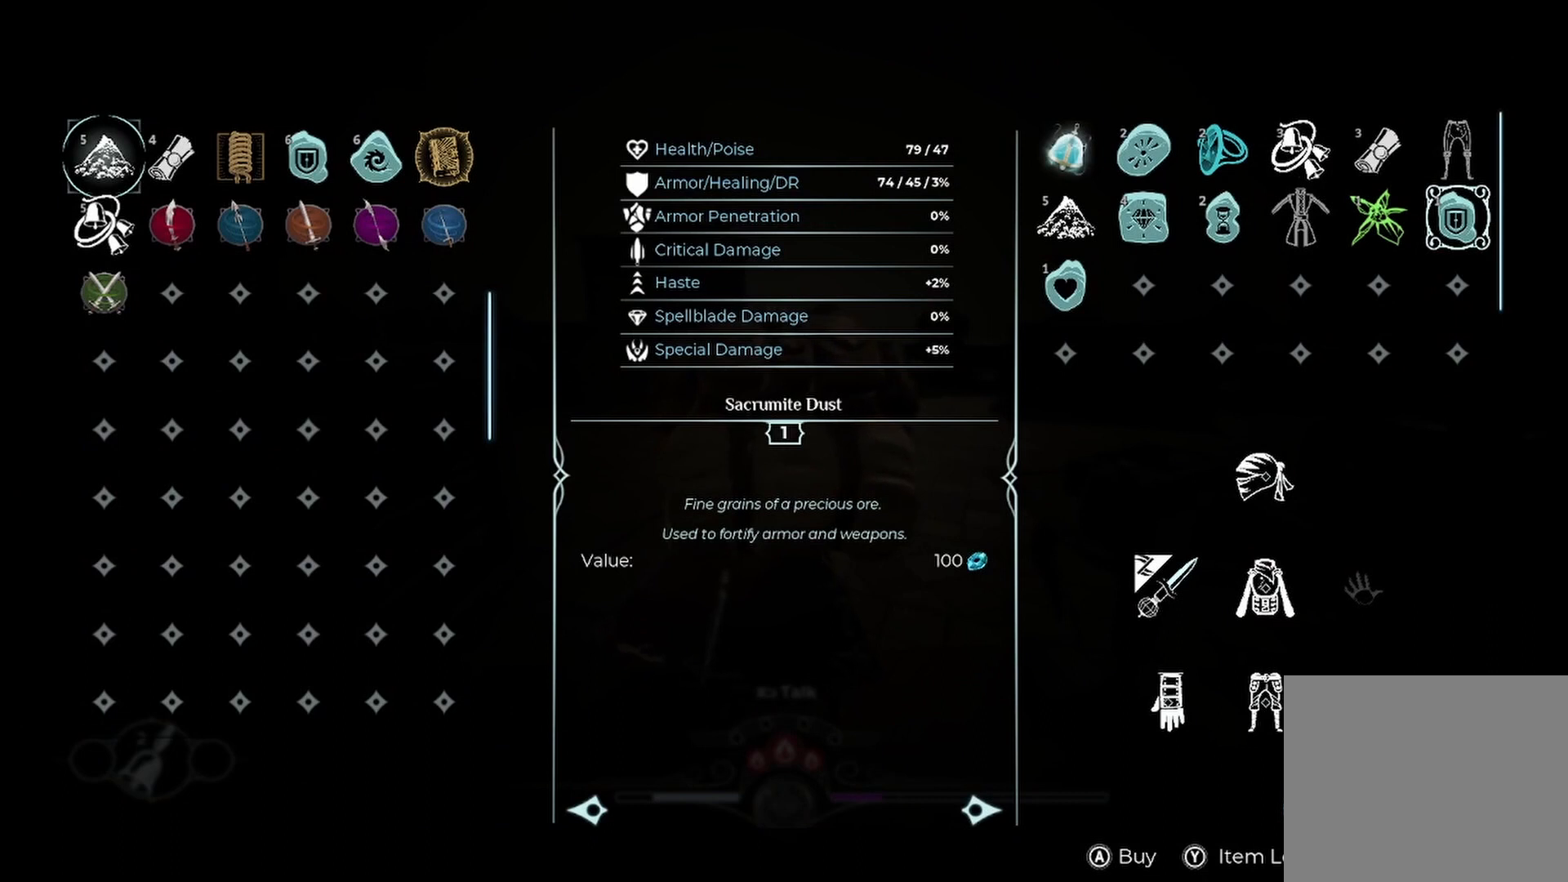
{"buttons": [], "left_stick": "center", "right_stick": "center", "events": []}
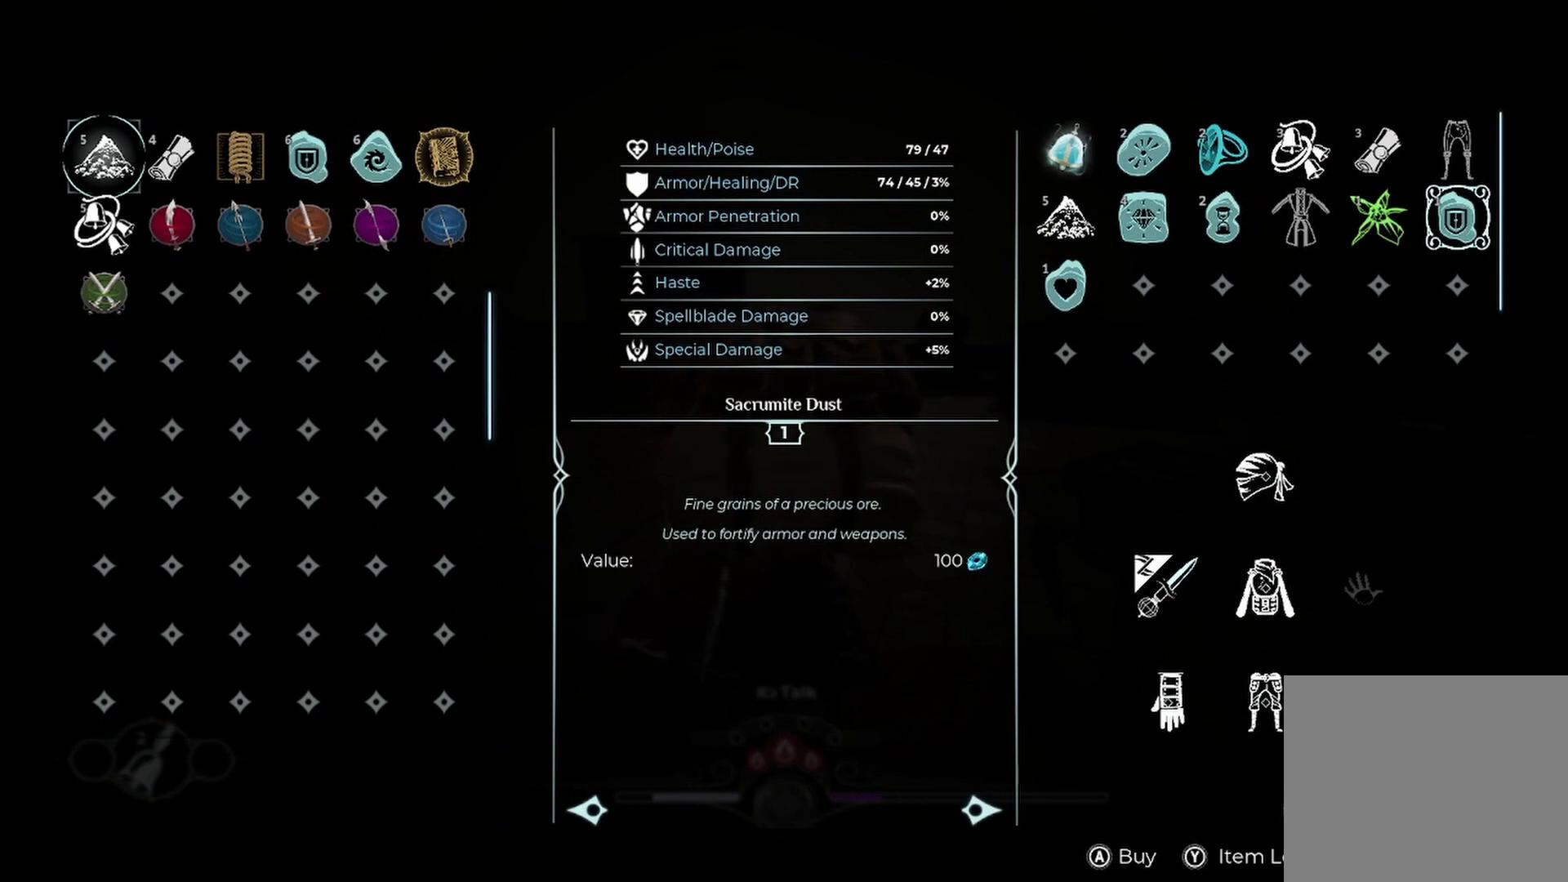
{"buttons": [], "left_stick": "right", "right_stick": "center", "events": [[375, "left_stick", "right"]]}
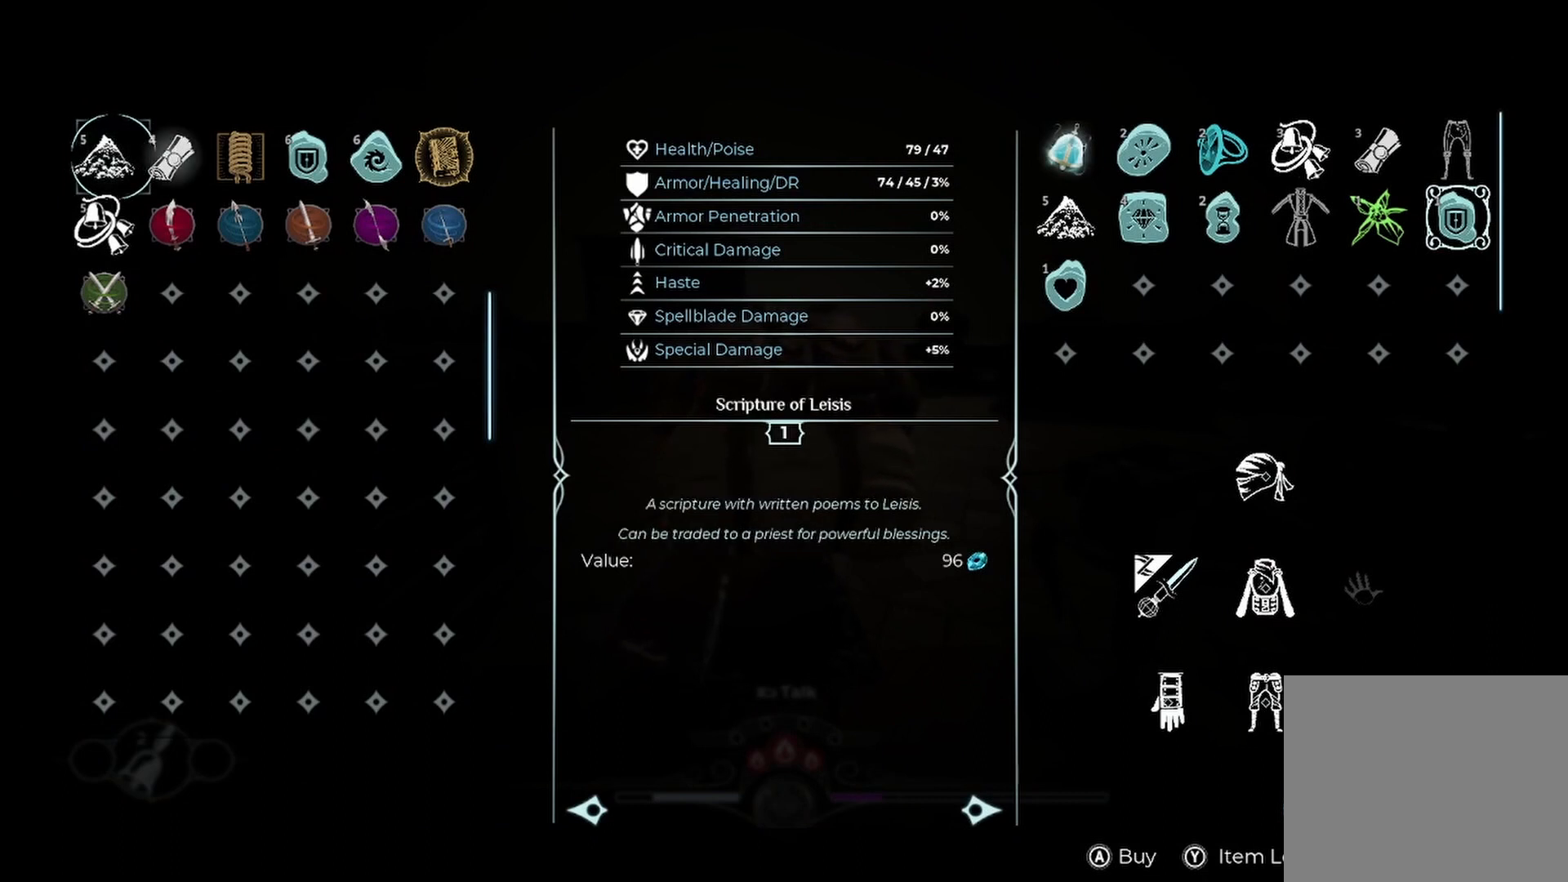
{"buttons": [], "left_stick": "center", "right_stick": "center", "events": [[42, "left_stick", "center"]]}
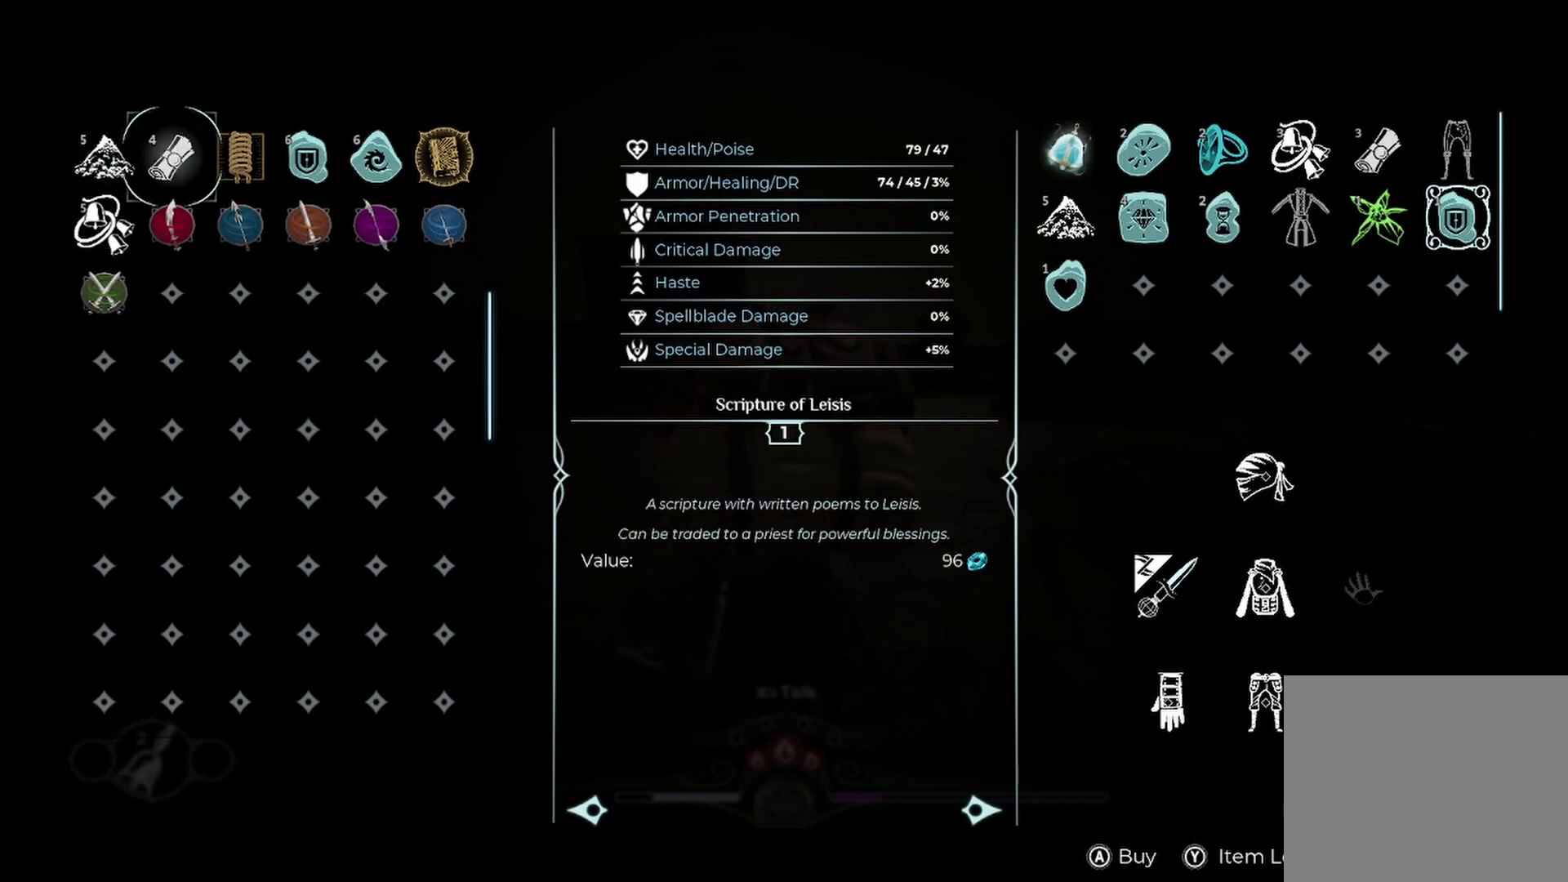
{"buttons": [], "left_stick": "center", "right_stick": "center", "events": []}
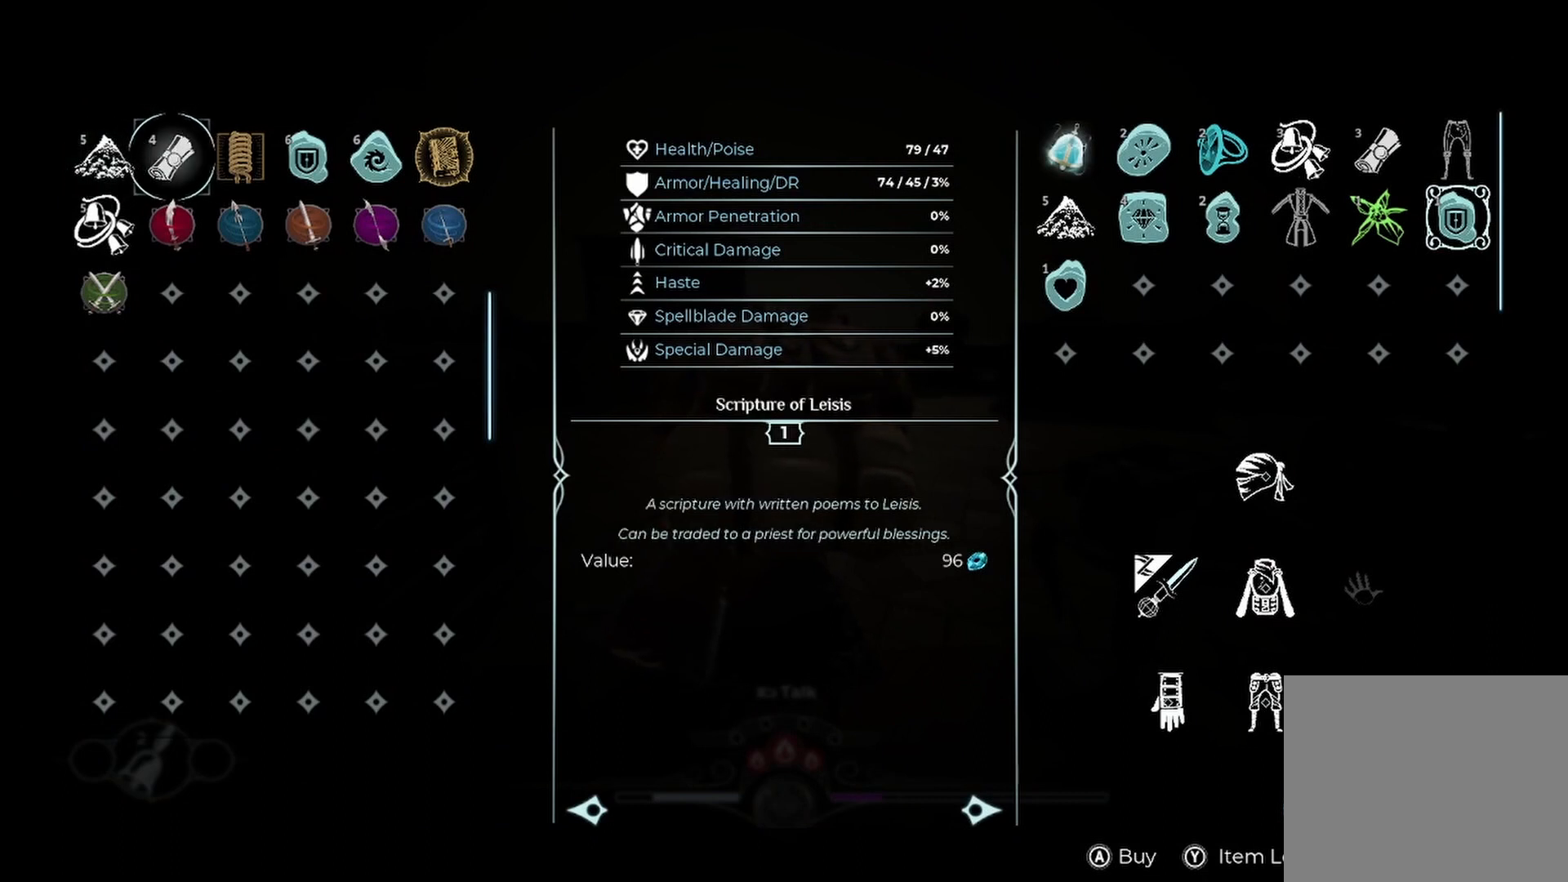
{"buttons": [], "left_stick": "center", "right_stick": "center", "events": []}
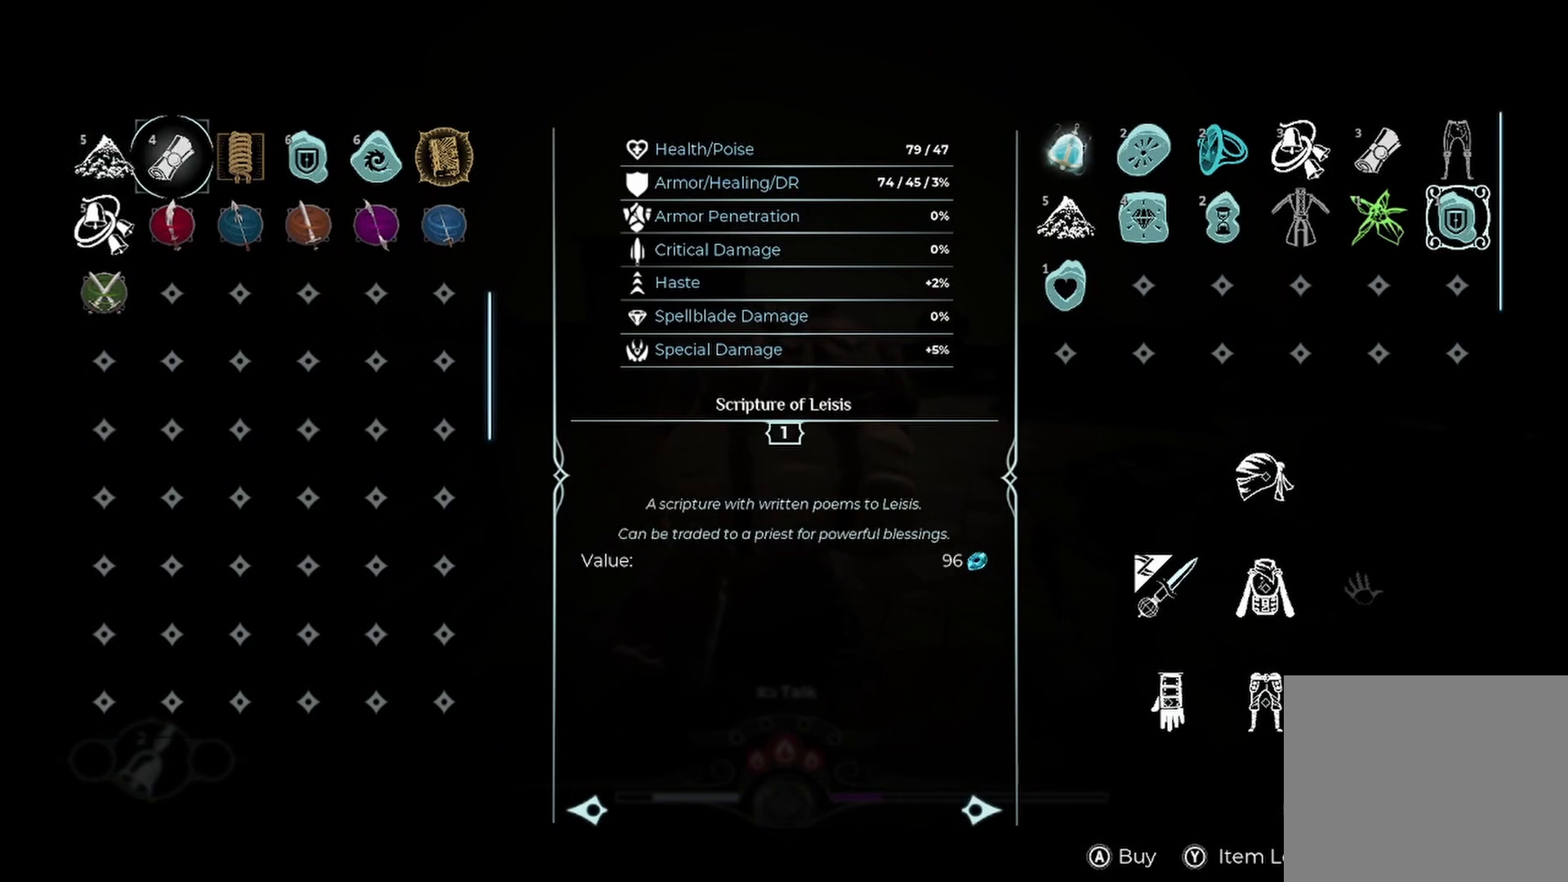
{"buttons": [], "left_stick": "center", "right_stick": "center", "events": []}
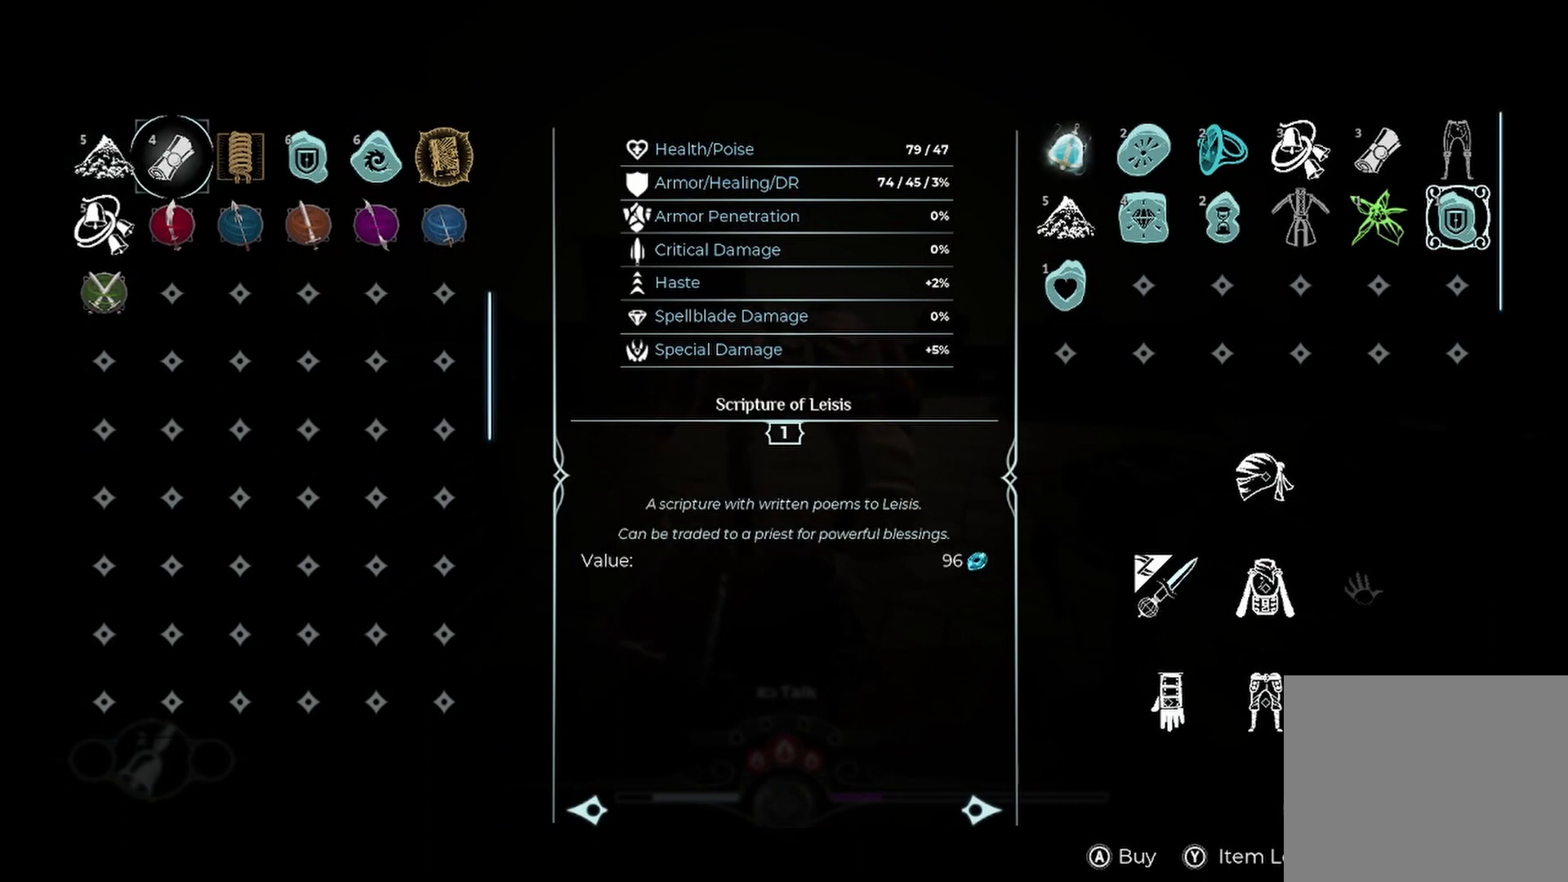
{"buttons": [], "left_stick": "center", "right_stick": "center", "events": []}
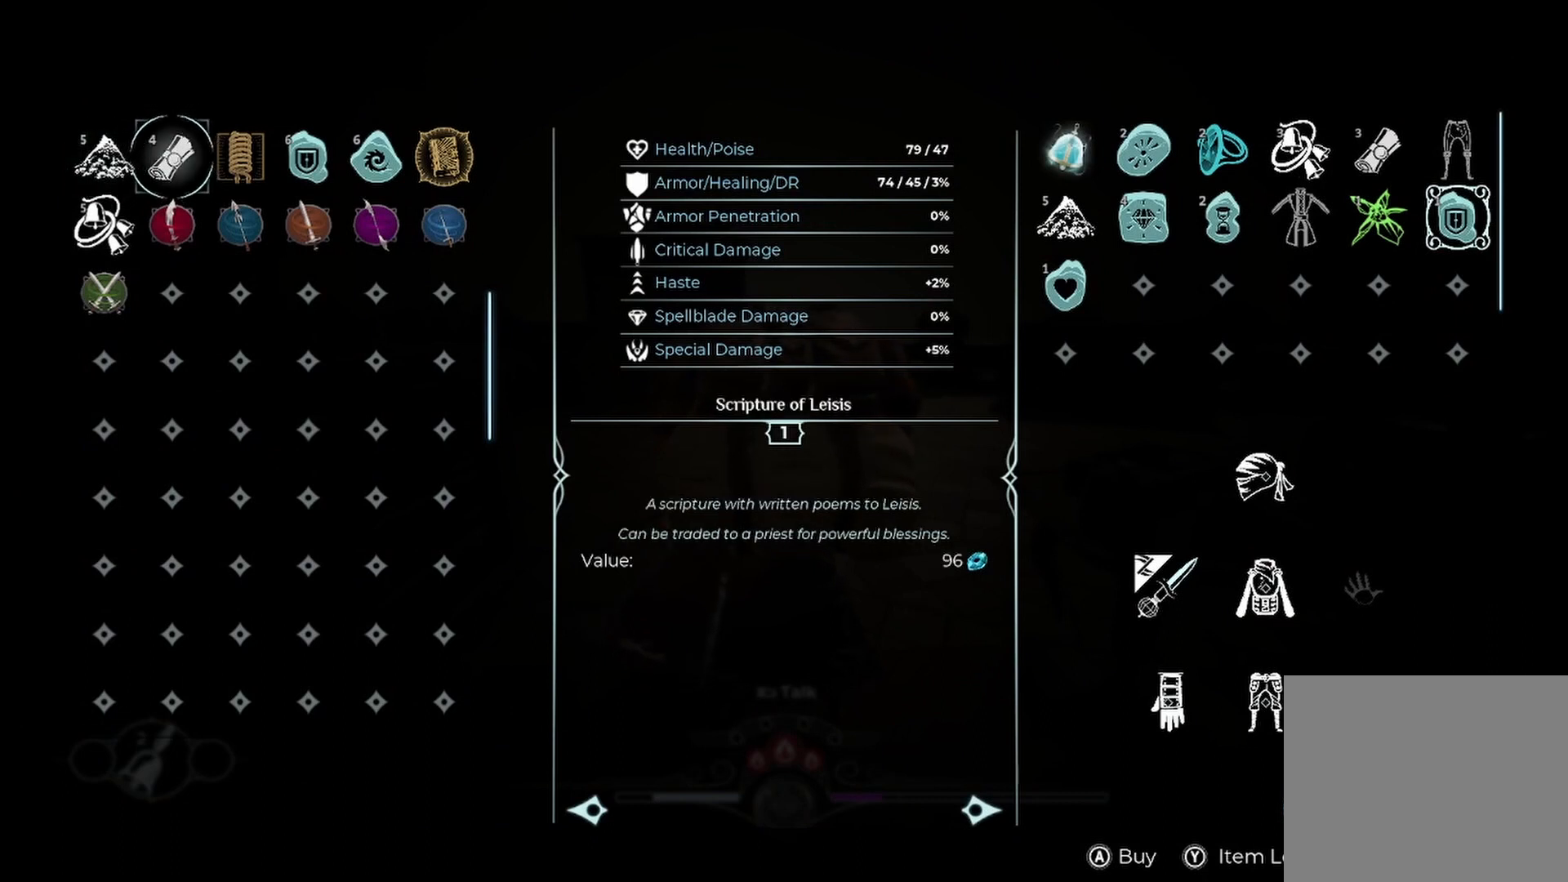
{"buttons": [], "left_stick": "center", "right_stick": "center", "events": [[292, "left_stick", "right"], [458, "left_stick", "center"]]}